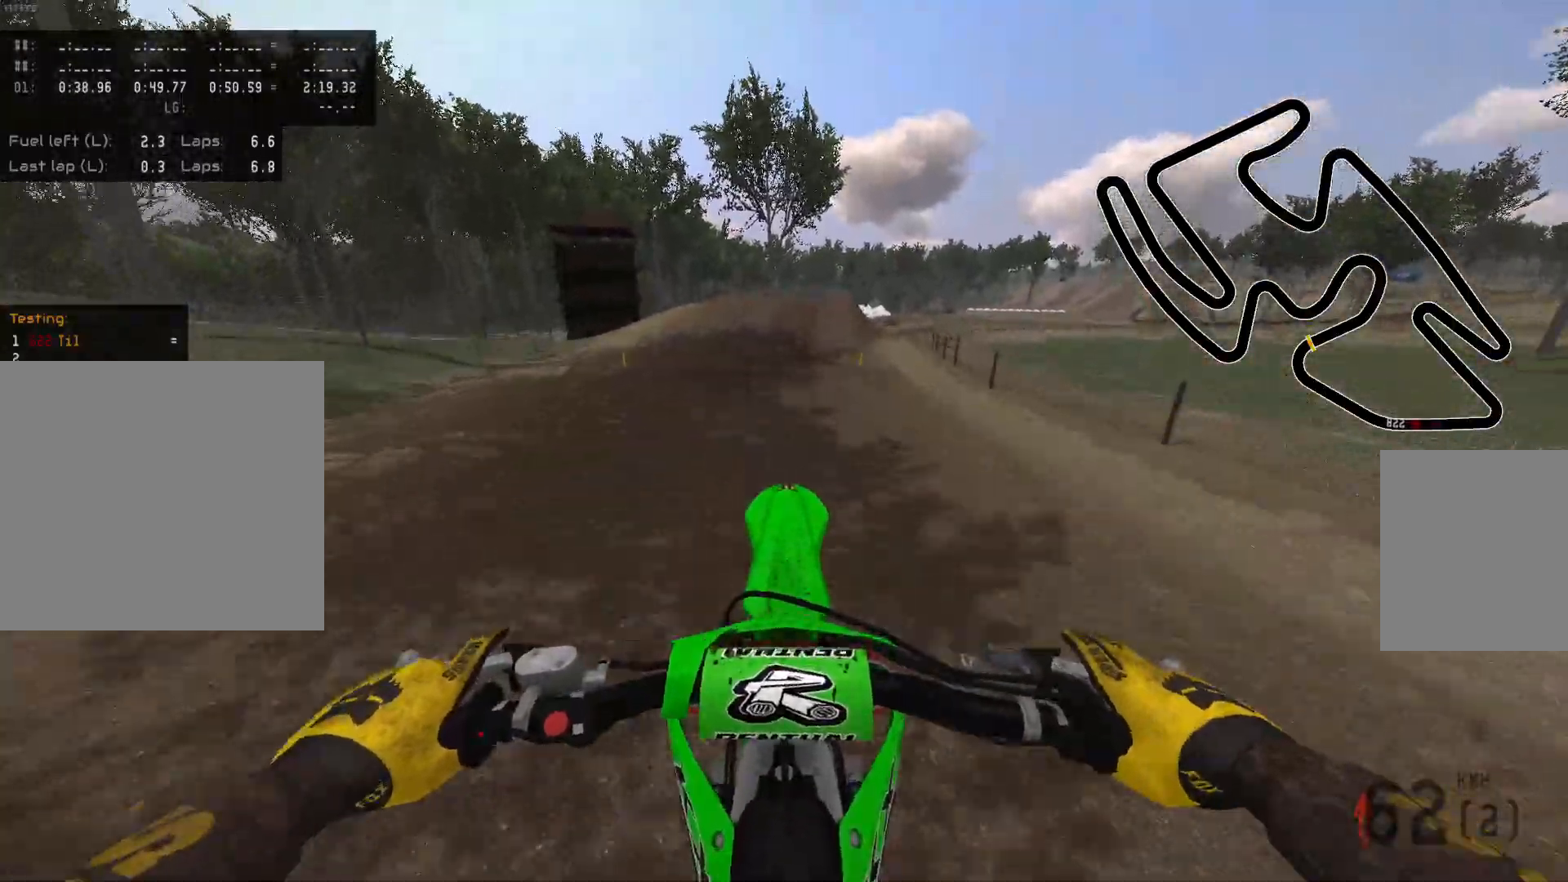
Gameplay with a controller (Xbox layout); each line is a JSON object with the inputs held at the frame after it. "events" lists button and stick changes between this image and that frame as [ms after this image, input, new state], when the widget could be followed in between.
{"buttons": [], "left_stick": "right", "right_stick": "center", "events": [[167, "B", "down"], [167, "L2", "down"], [267, "B", "up"], [433, "left_stick", "right"], [483, "L2", "up"]]}
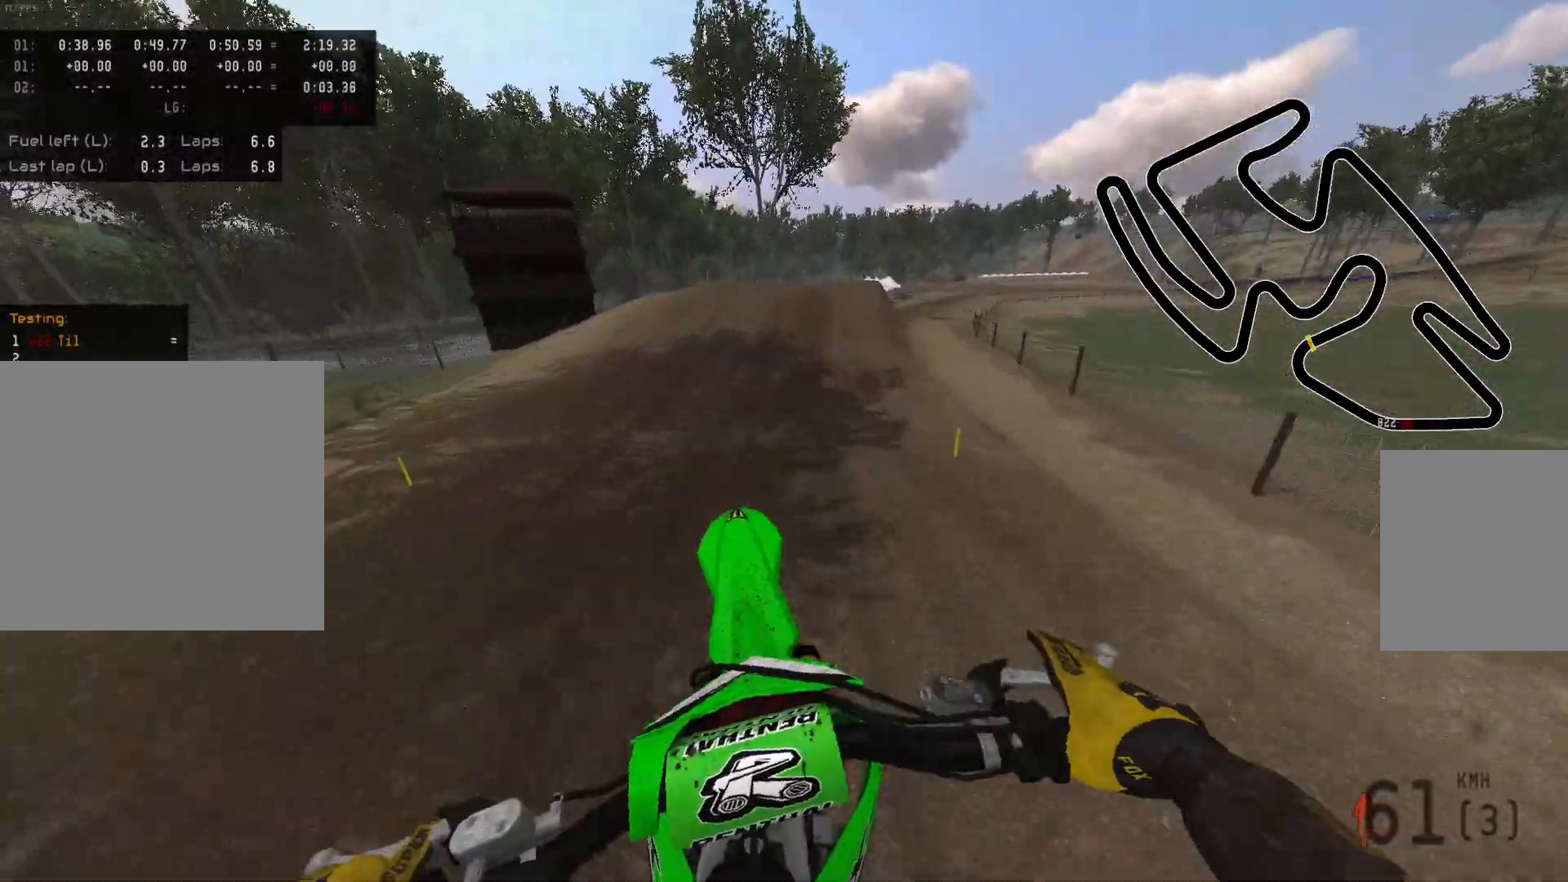
{"buttons": ["R2"], "left_stick": "center", "right_stick": "center", "events": [[50, "R2", "down"], [217, "left_stick", "center"]]}
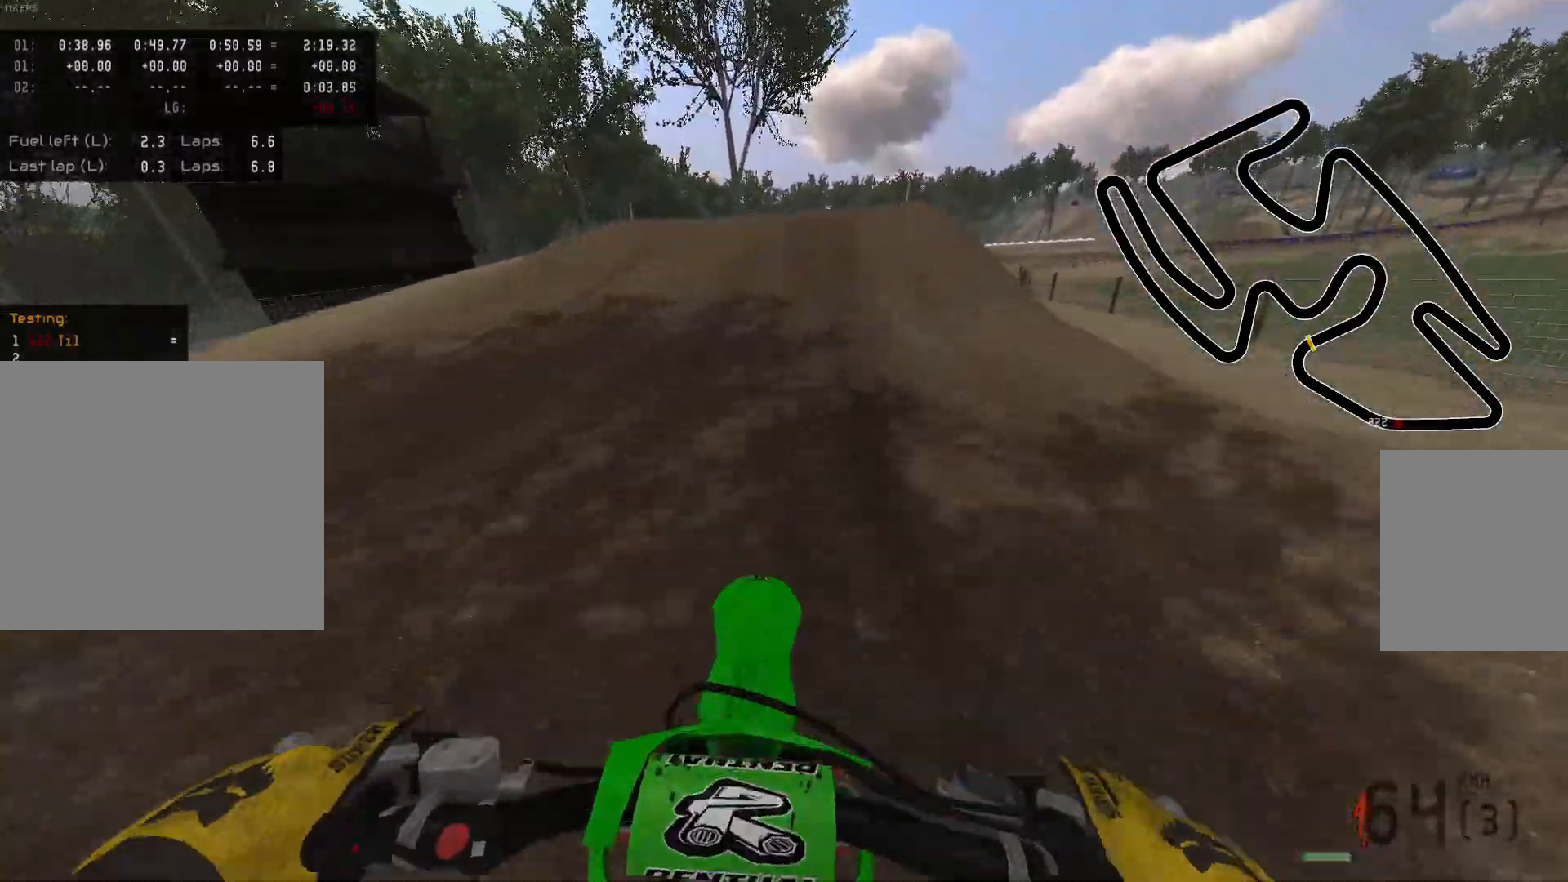
{"buttons": ["L2"], "left_stick": "center", "right_stick": "up", "events": [[17, "R2", "up"], [67, "X", "down"], [133, "L2", "down"], [167, "X", "up"], [417, "right_stick", "up"]]}
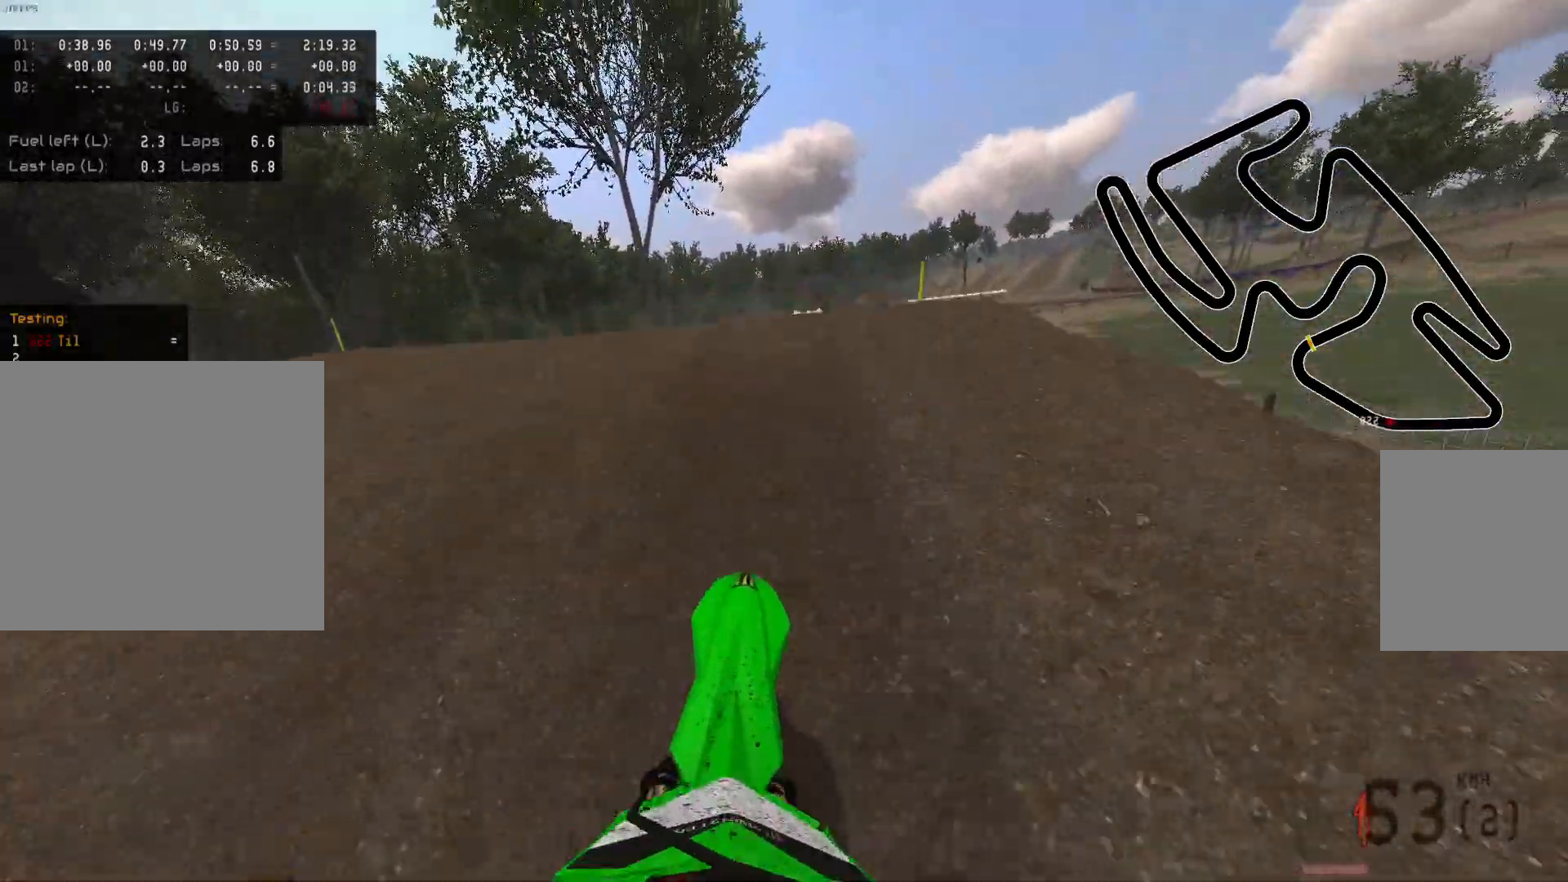
{"buttons": ["R2"], "left_stick": "right", "right_stick": "center", "events": [[17, "left_stick", "right"], [100, "left_stick", "center"], [133, "right_stick", "center"], [217, "L2", "up"], [333, "left_stick", "right"], [467, "R2", "down"]]}
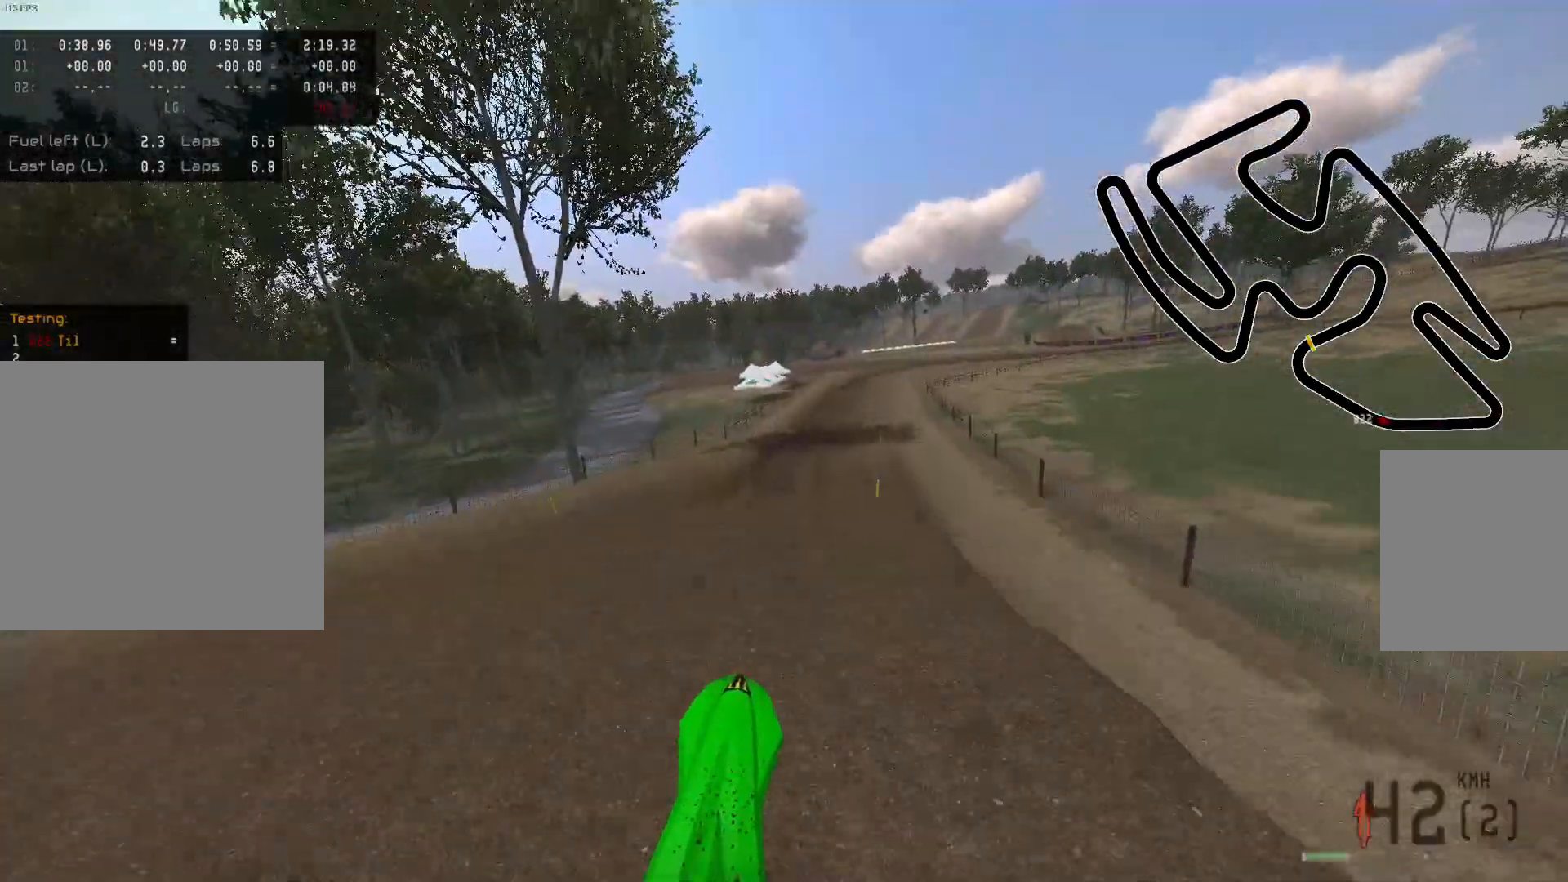
{"buttons": ["R2"], "left_stick": "up-left", "right_stick": "center", "events": [[117, "left_stick", "center"], [217, "R2", "up"], [333, "B", "down"], [400, "B", "up"], [400, "left_stick", "up-left"], [450, "R2", "down"]]}
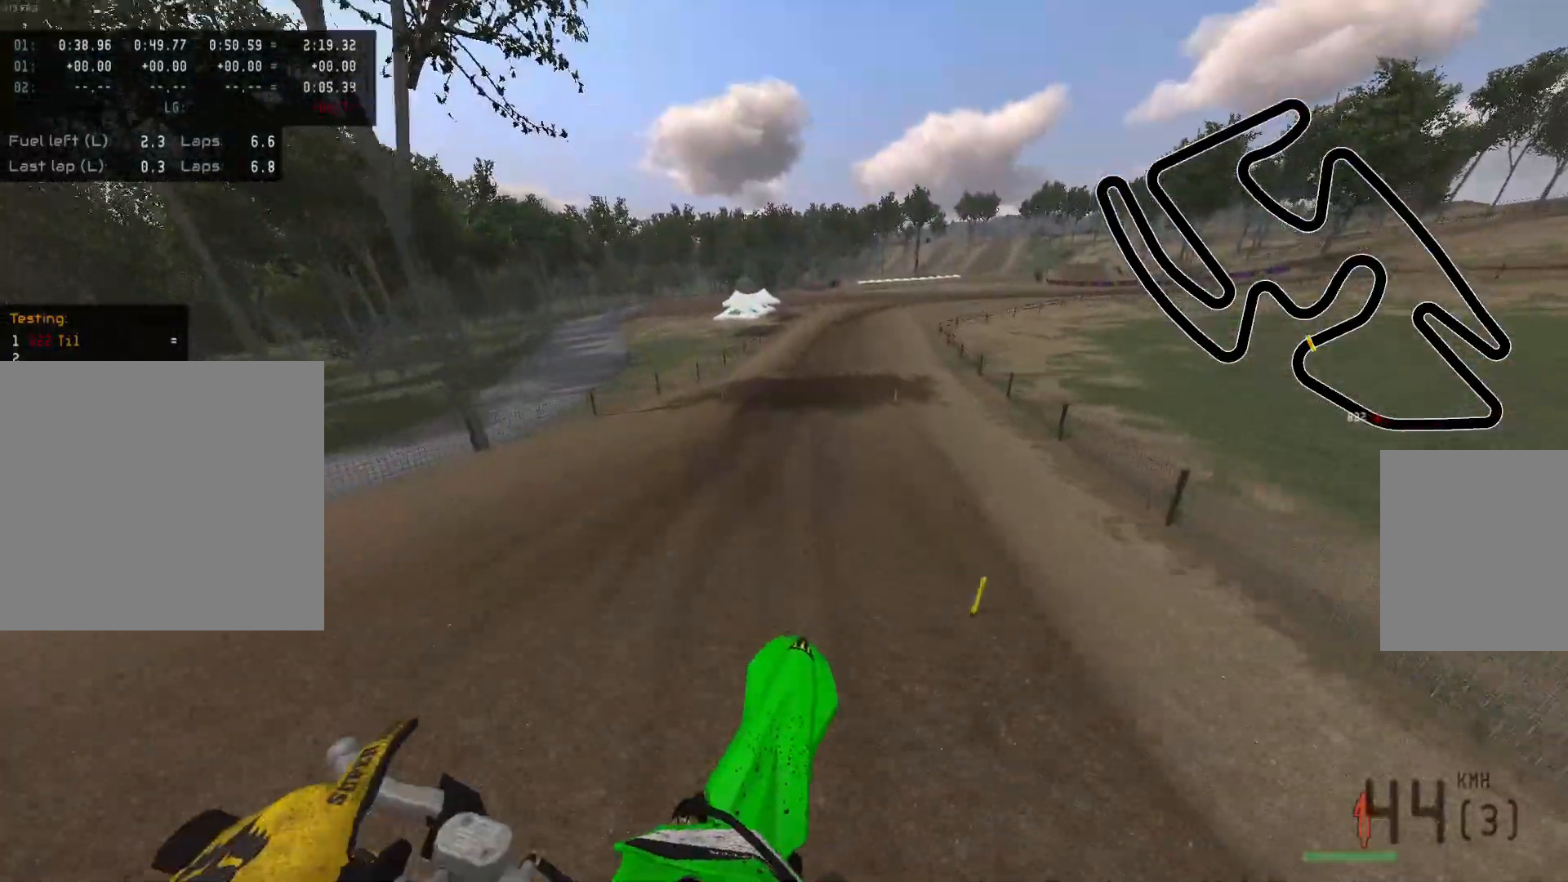
{"buttons": ["R2"], "left_stick": "center", "right_stick": "center", "events": [[133, "left_stick", "center"], [233, "left_stick", "left"], [283, "Y", "down"], [350, "left_stick", "center"], [433, "Y", "up"]]}
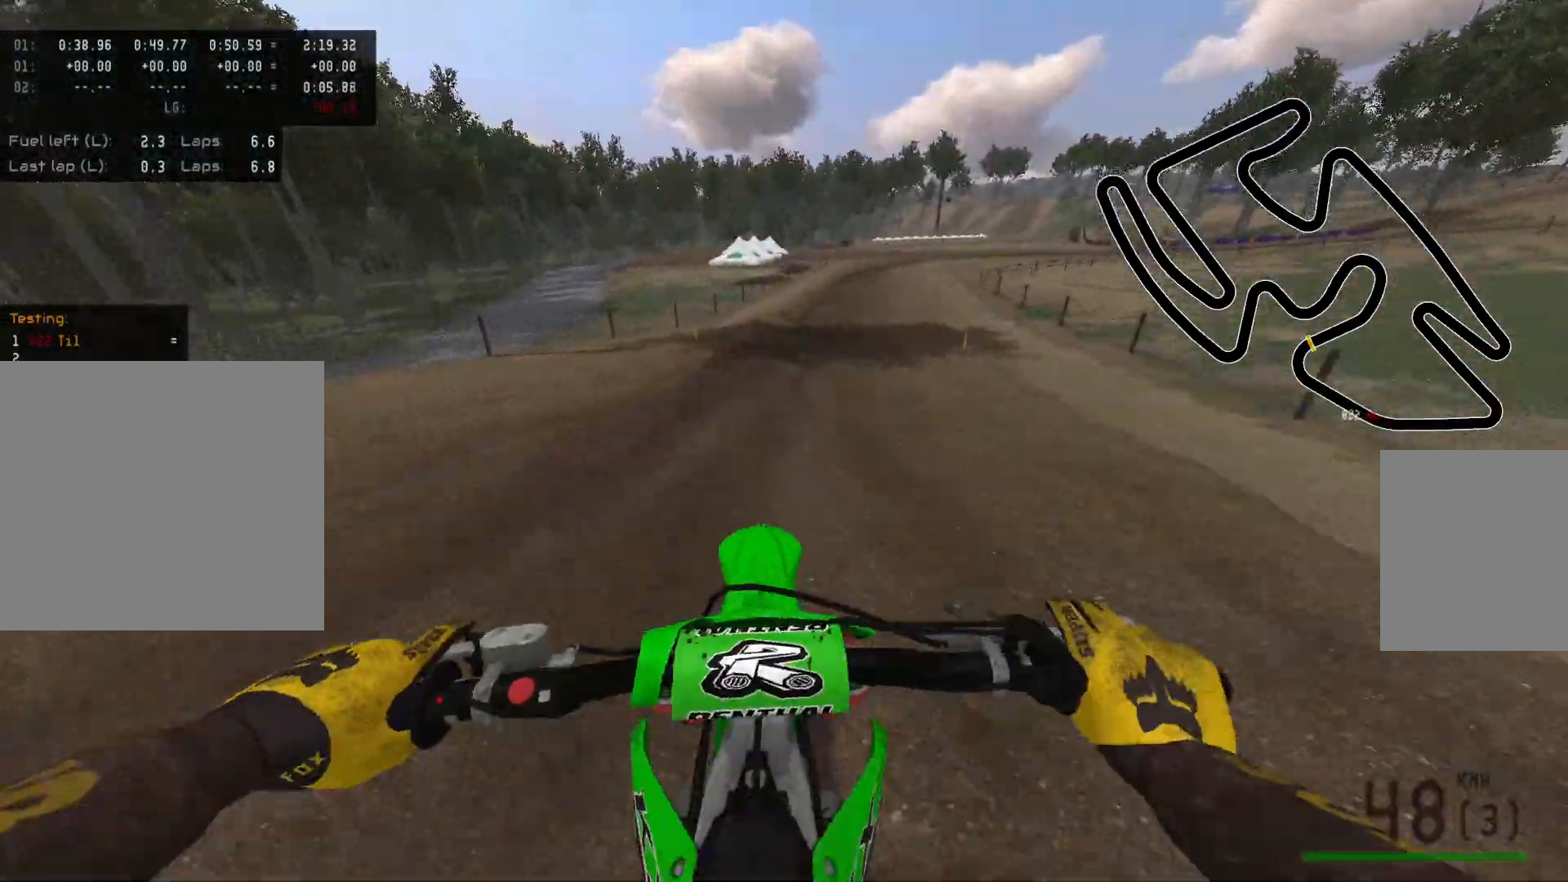
{"buttons": ["R2"], "left_stick": "center", "right_stick": "center", "events": []}
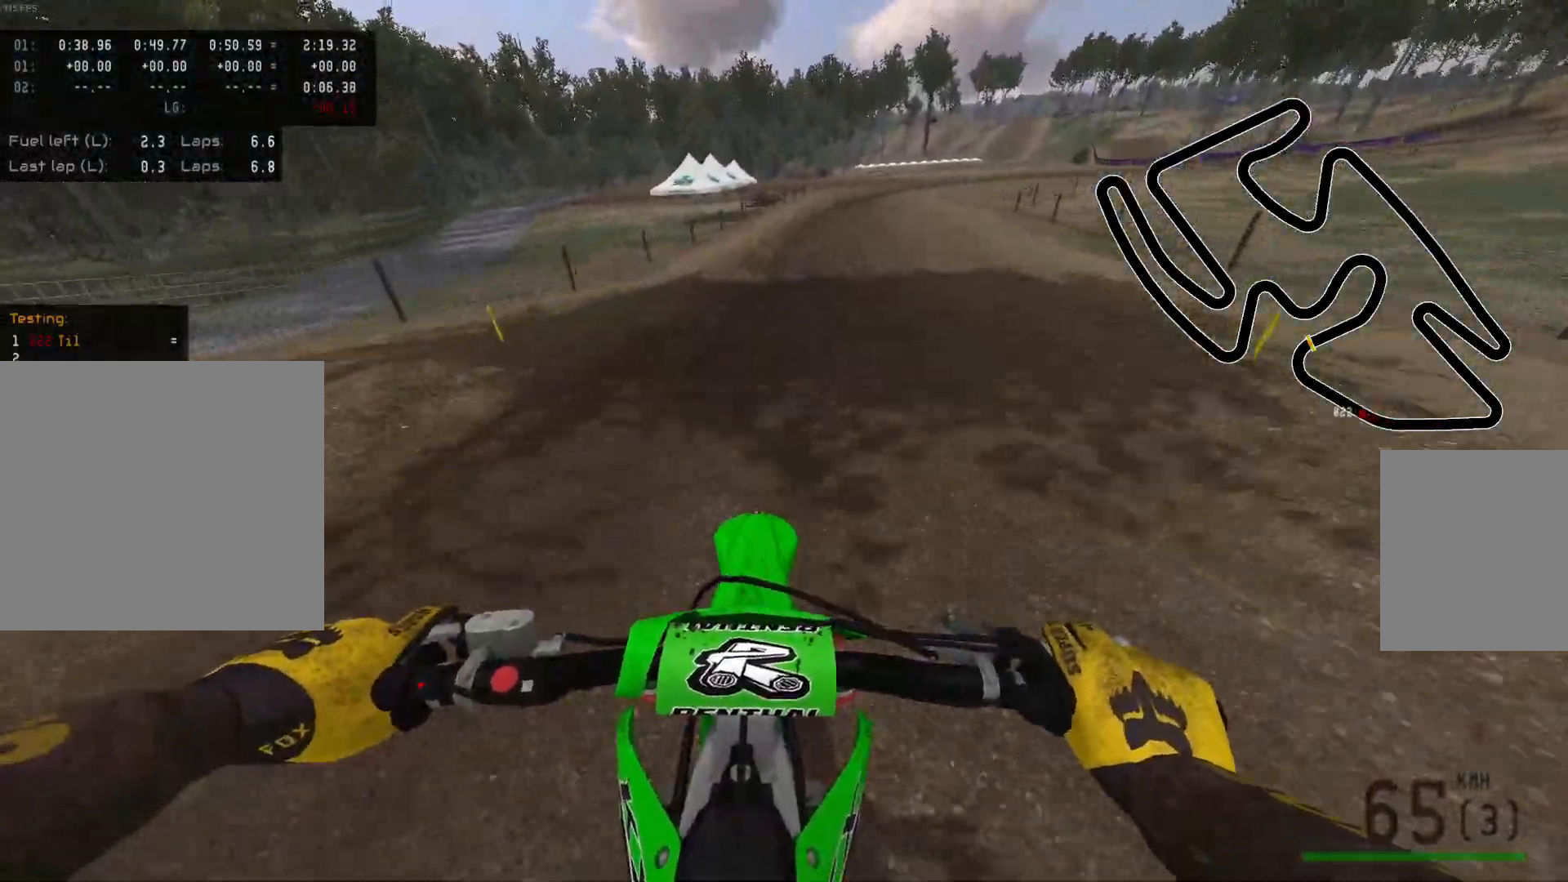
{"buttons": ["R2"], "left_stick": "center", "right_stick": "center", "events": [[333, "B", "down"], [333, "R2", "up"], [483, "B", "up"], [483, "R2", "down"]]}
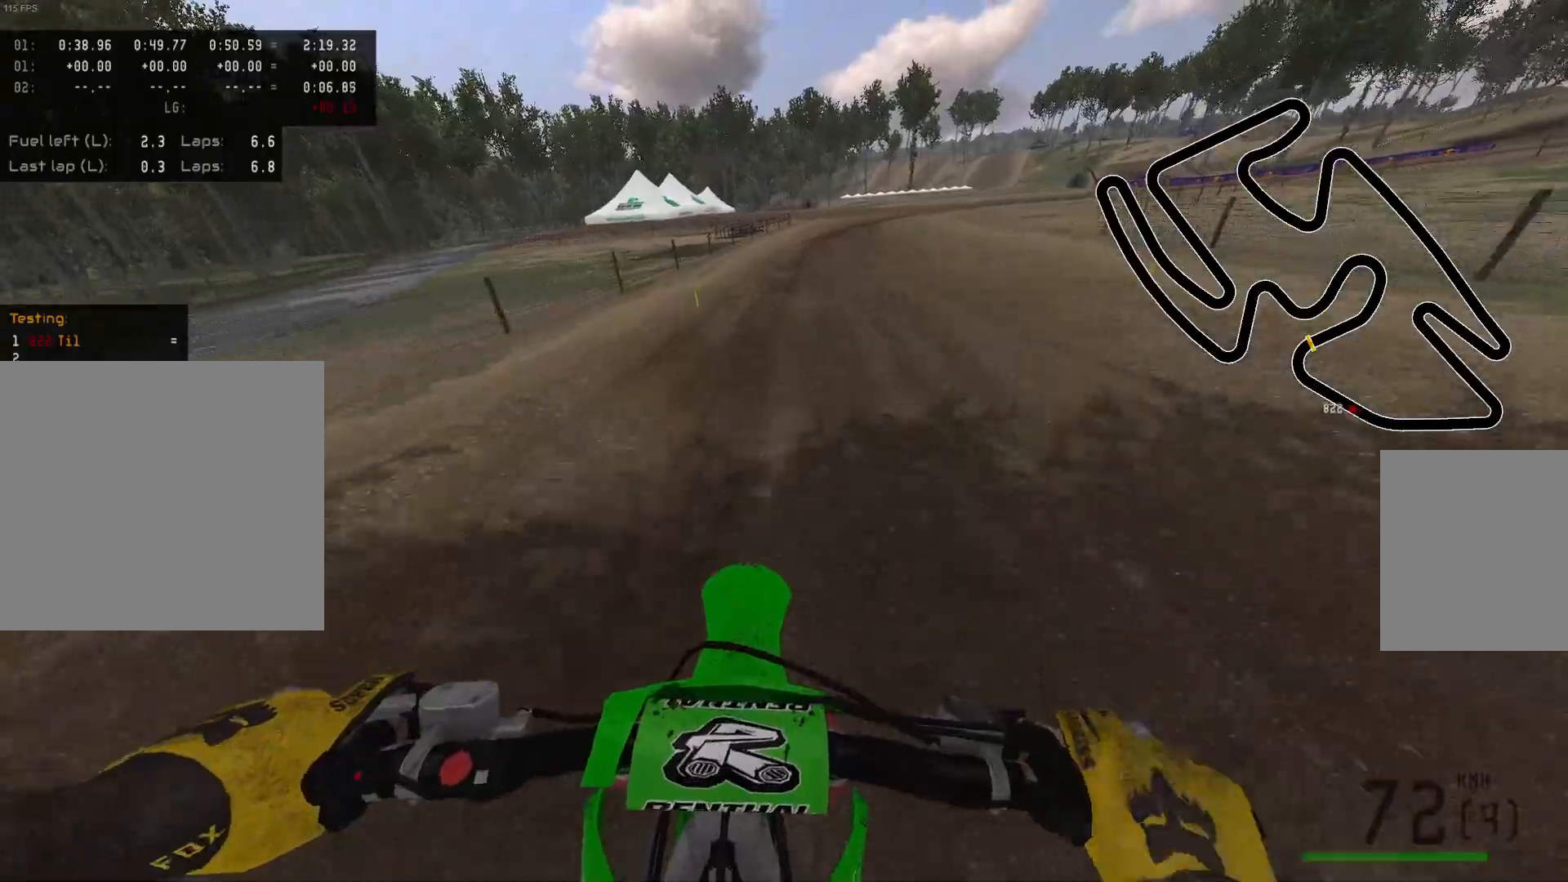
{"buttons": ["R2"], "left_stick": "right", "right_stick": "down", "events": [[117, "Y", "down"], [250, "left_stick", "right"], [267, "Y", "up"], [383, "right_stick", "down"]]}
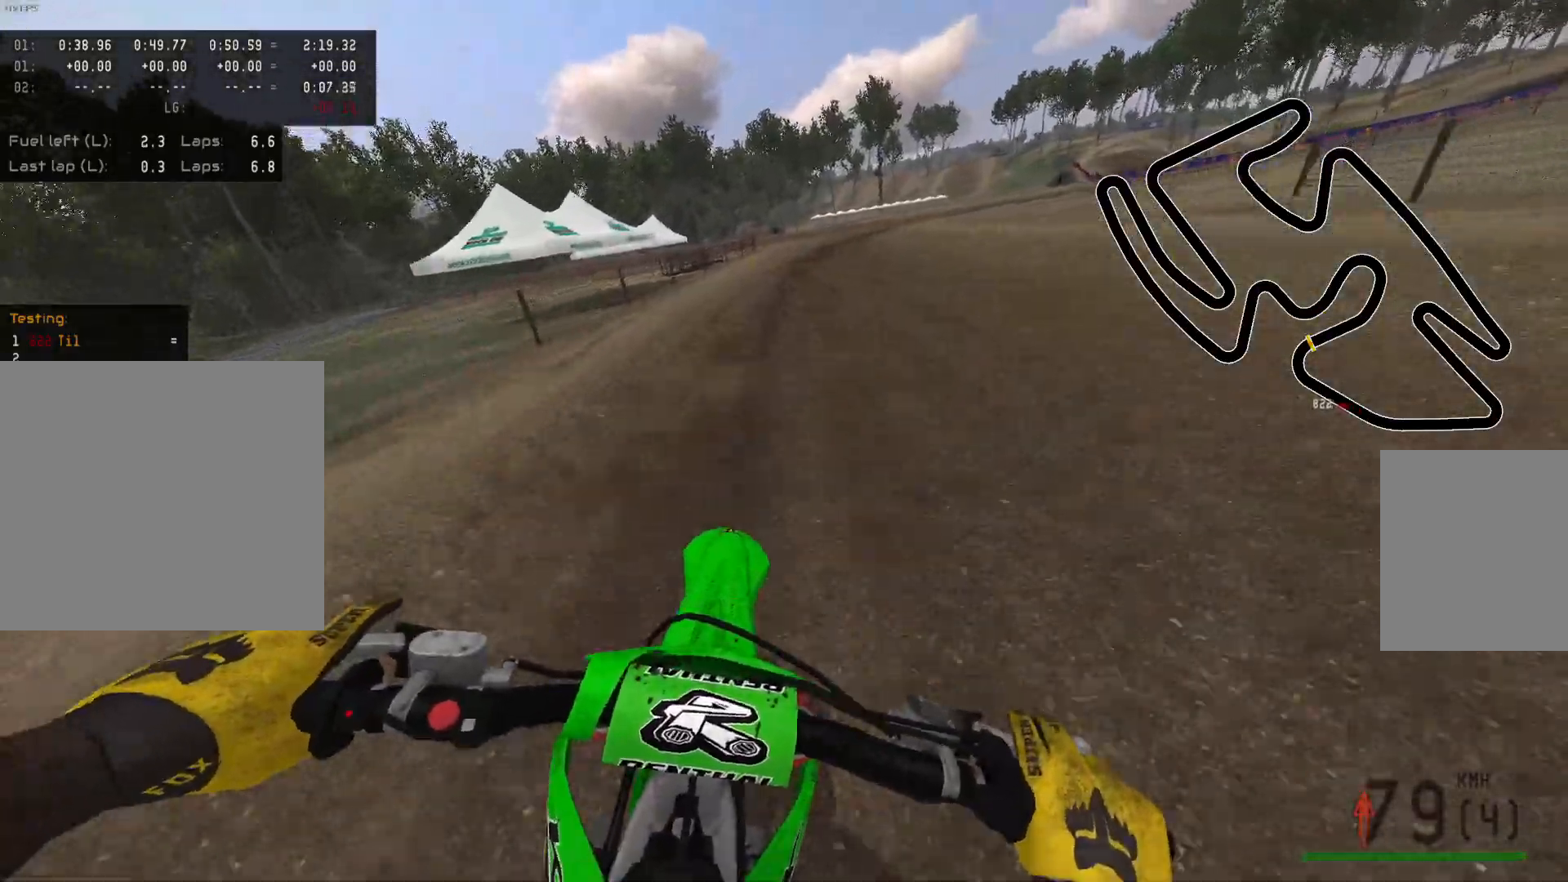
{"buttons": ["R2"], "left_stick": "center", "right_stick": "center", "events": [[333, "left_stick", "center"], [450, "right_stick", "center"]]}
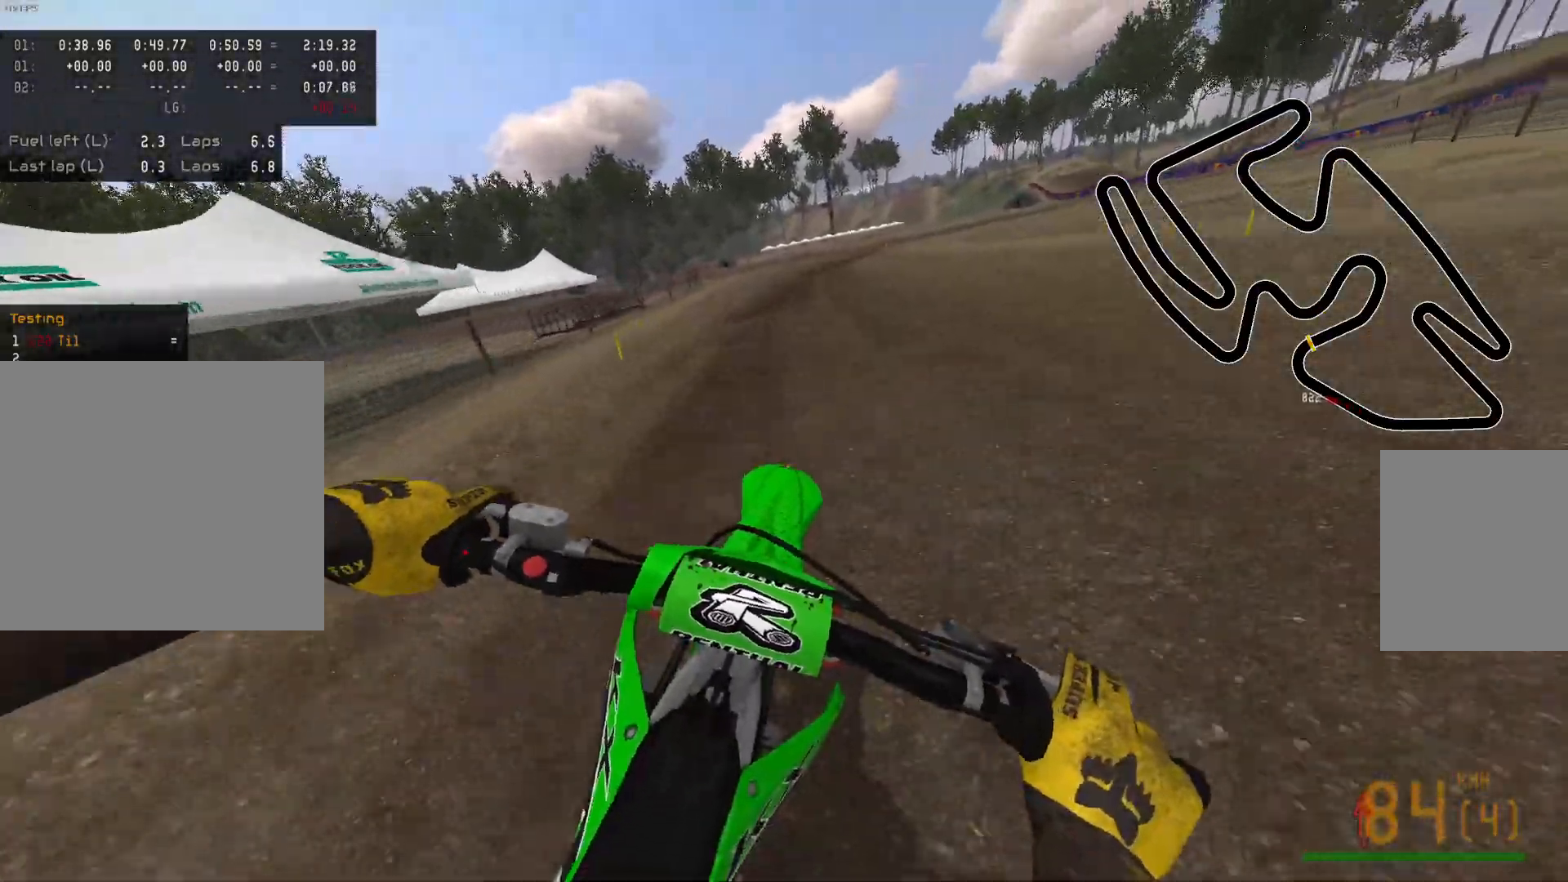
{"buttons": [], "left_stick": "center", "right_stick": "center", "events": [[417, "R2", "up"]]}
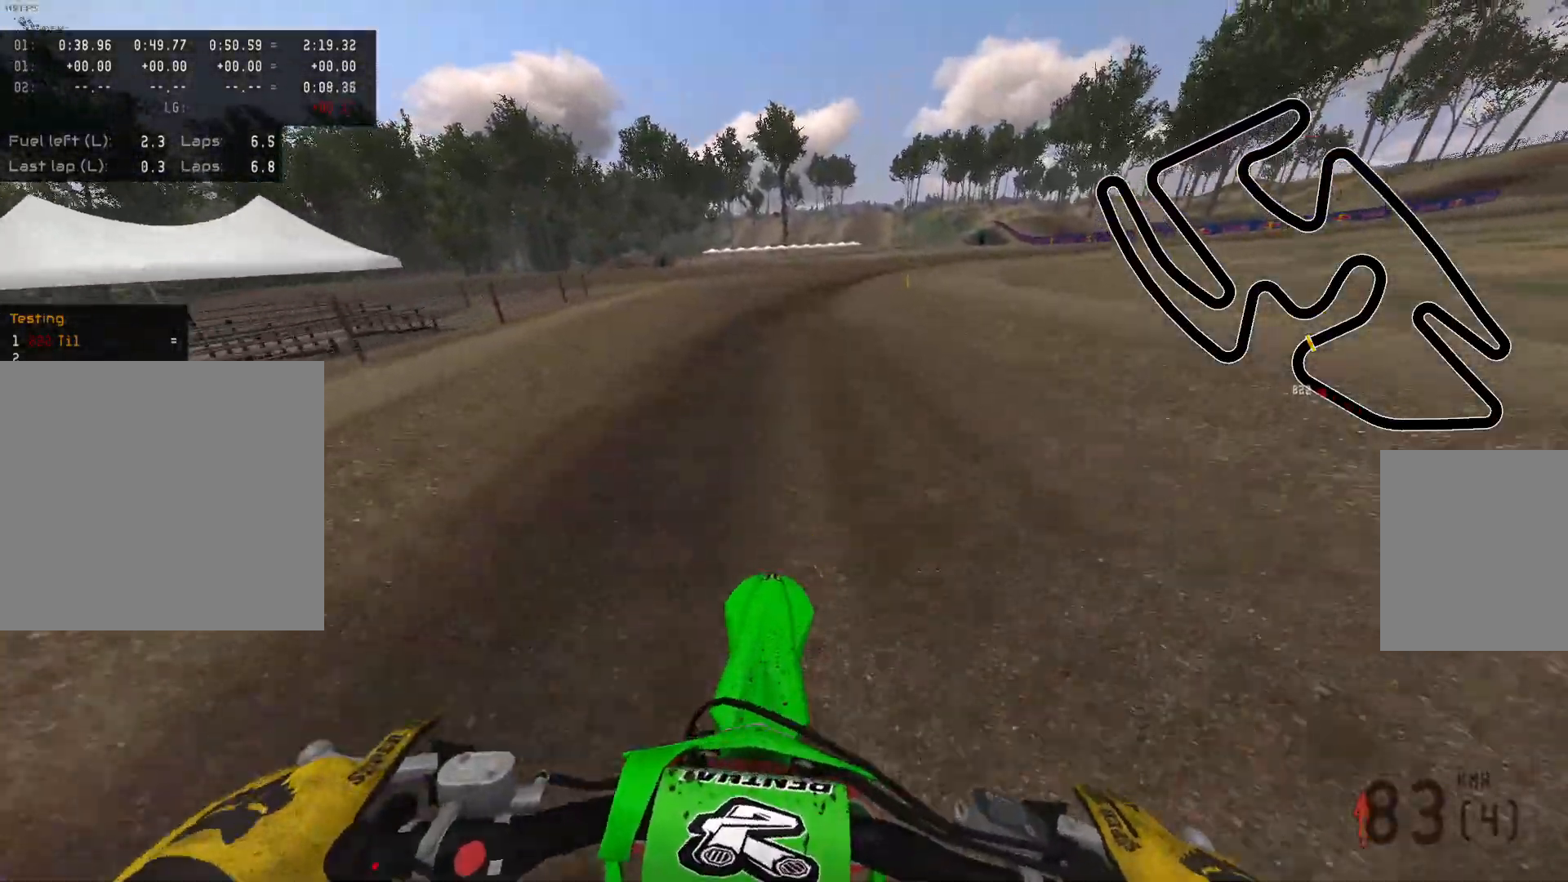
{"buttons": ["L2"], "left_stick": "right", "right_stick": "center", "events": [[50, "Y", "down"], [167, "Y", "up"], [183, "left_stick", "right"], [383, "X", "down"], [400, "L2", "down"], [467, "X", "up"]]}
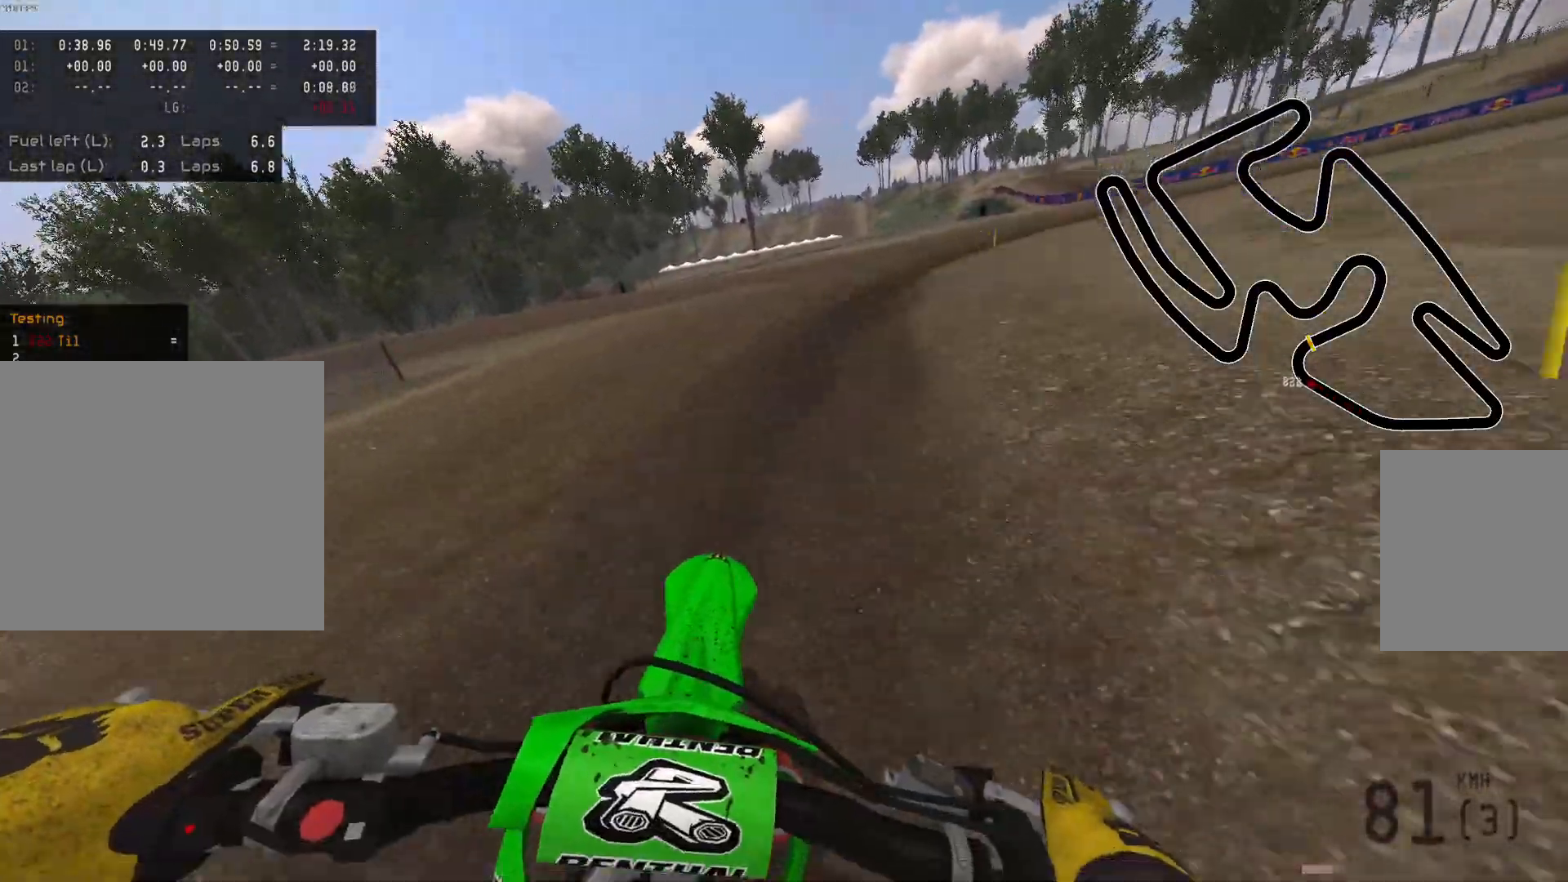
{"buttons": ["L2"], "left_stick": "right", "right_stick": "center", "events": [[100, "X", "down"], [200, "X", "up"]]}
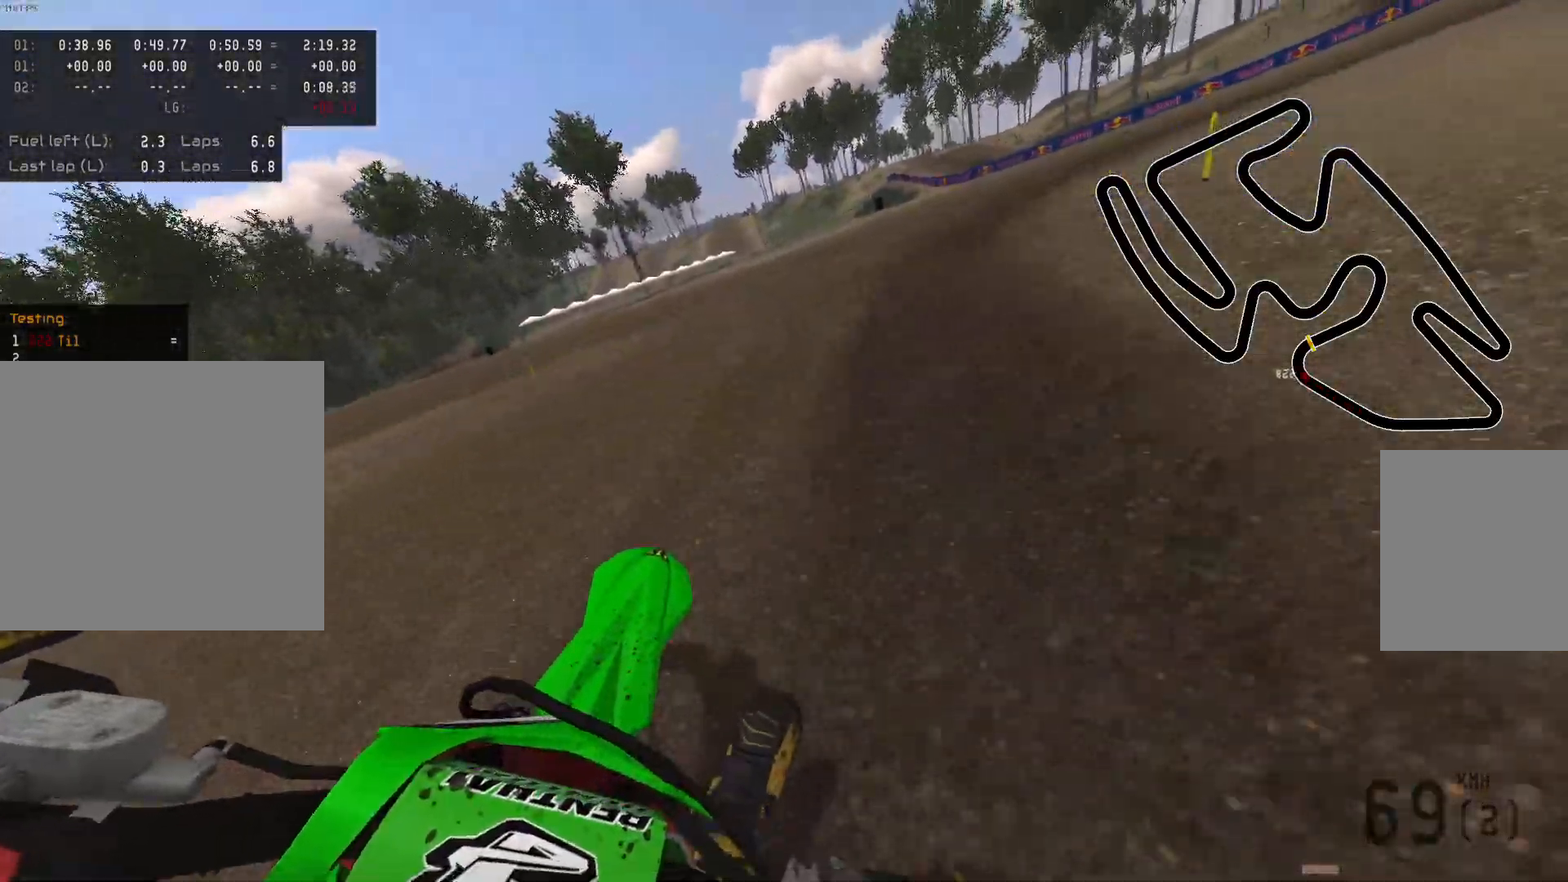
{"buttons": ["R2"], "left_stick": "right", "right_stick": "center", "events": [[400, "R2", "down"], [500, "L2", "up"]]}
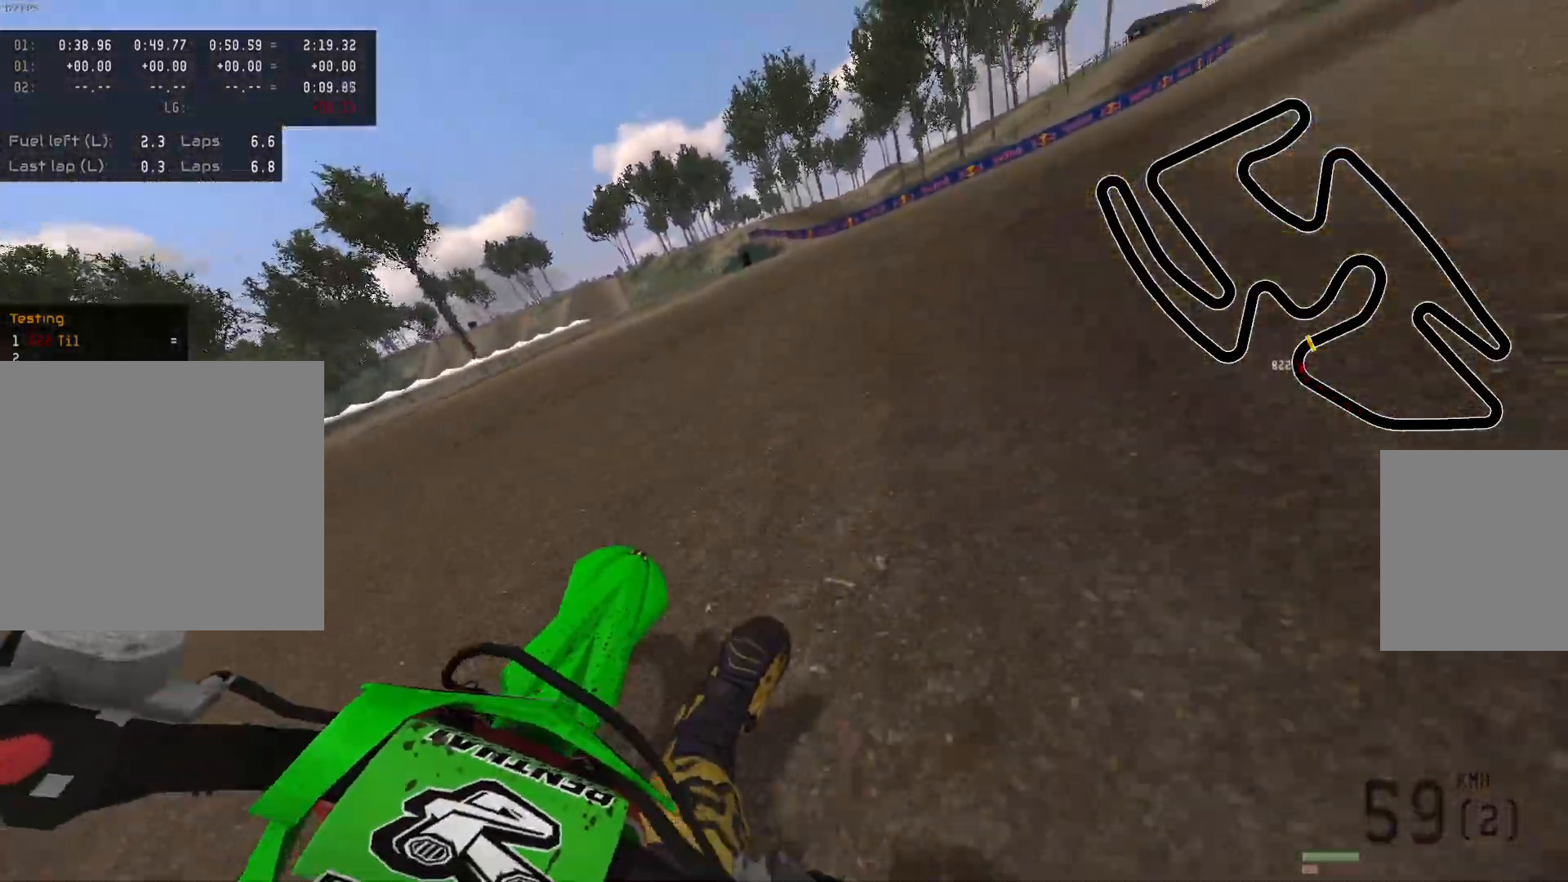
{"buttons": [], "left_stick": "right", "right_stick": "center", "events": [[50, "R2", "up"], [133, "R2", "down"], [283, "R2", "up"], [433, "R2", "down"], [483, "R2", "up"]]}
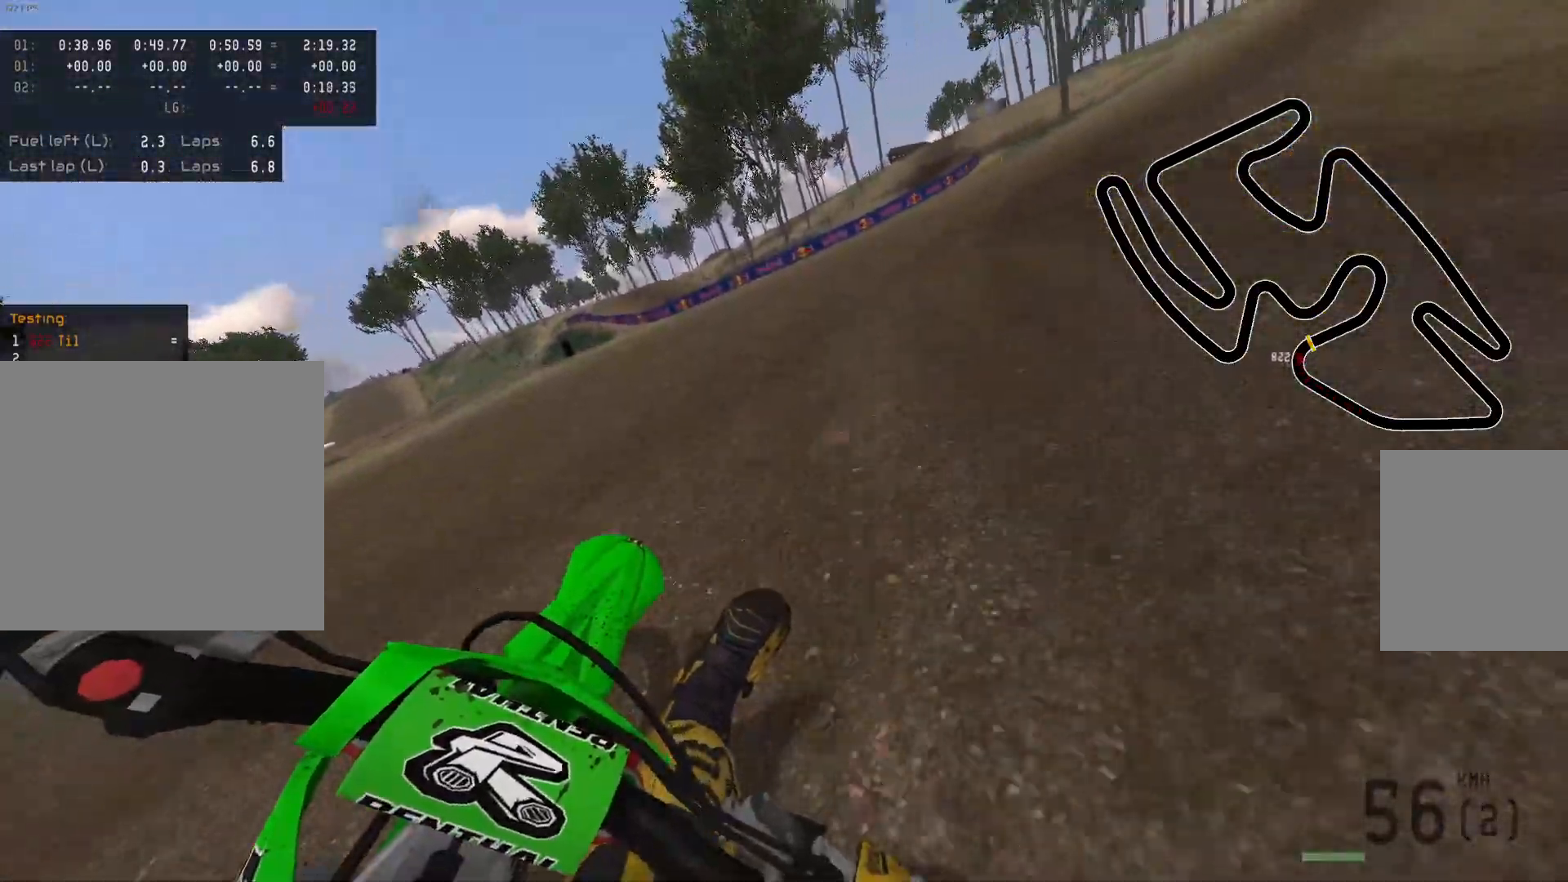
{"buttons": ["R2"], "left_stick": "right", "right_stick": "center", "events": [[133, "R2", "down"]]}
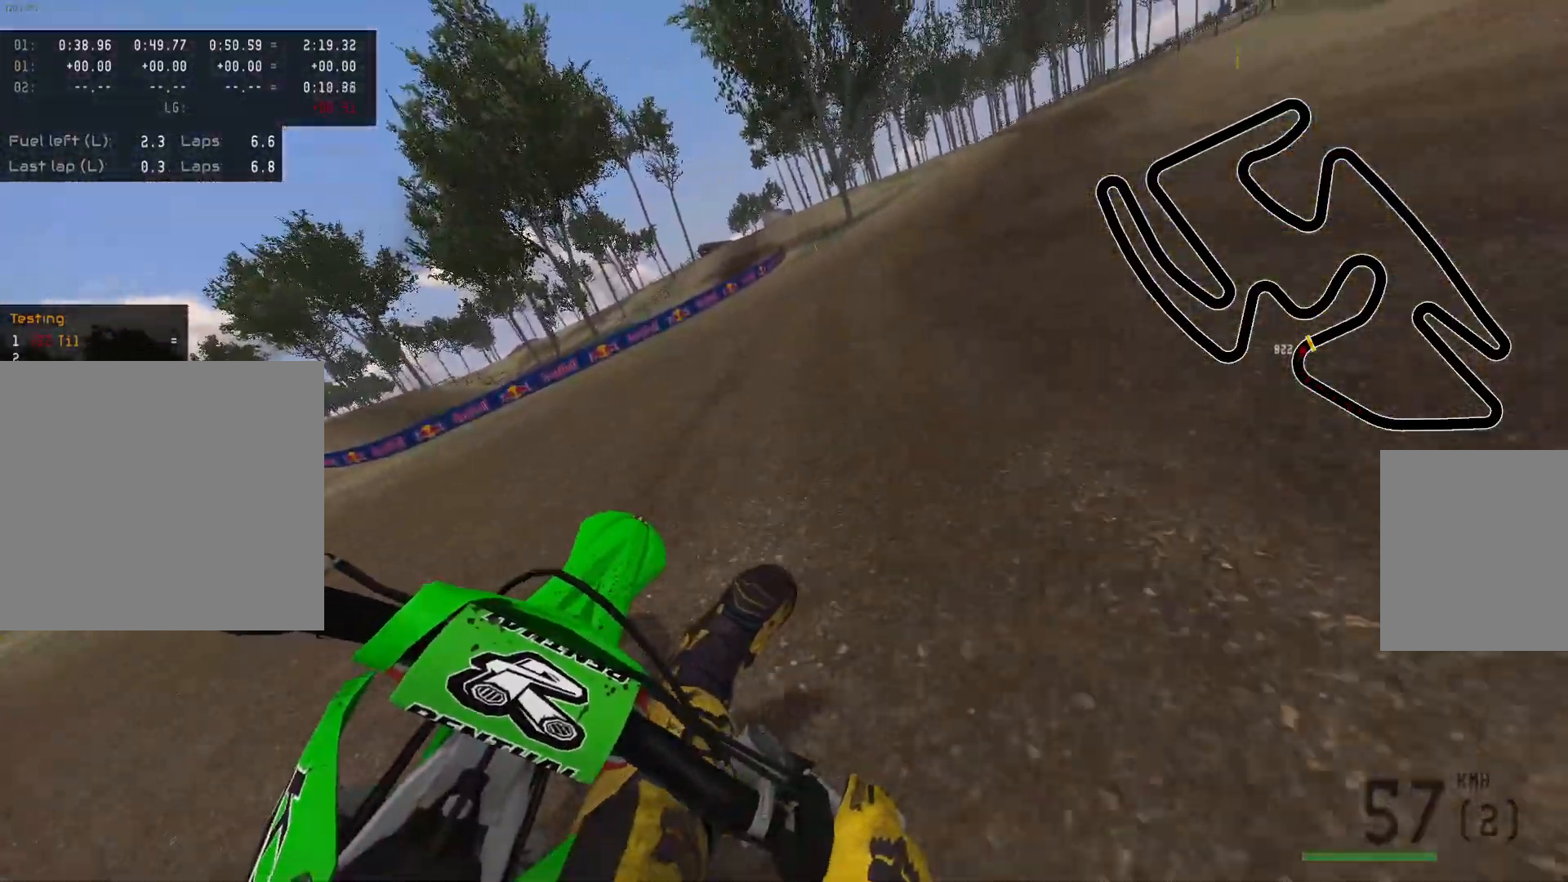
{"buttons": ["R2"], "left_stick": "right", "right_stick": "center", "events": []}
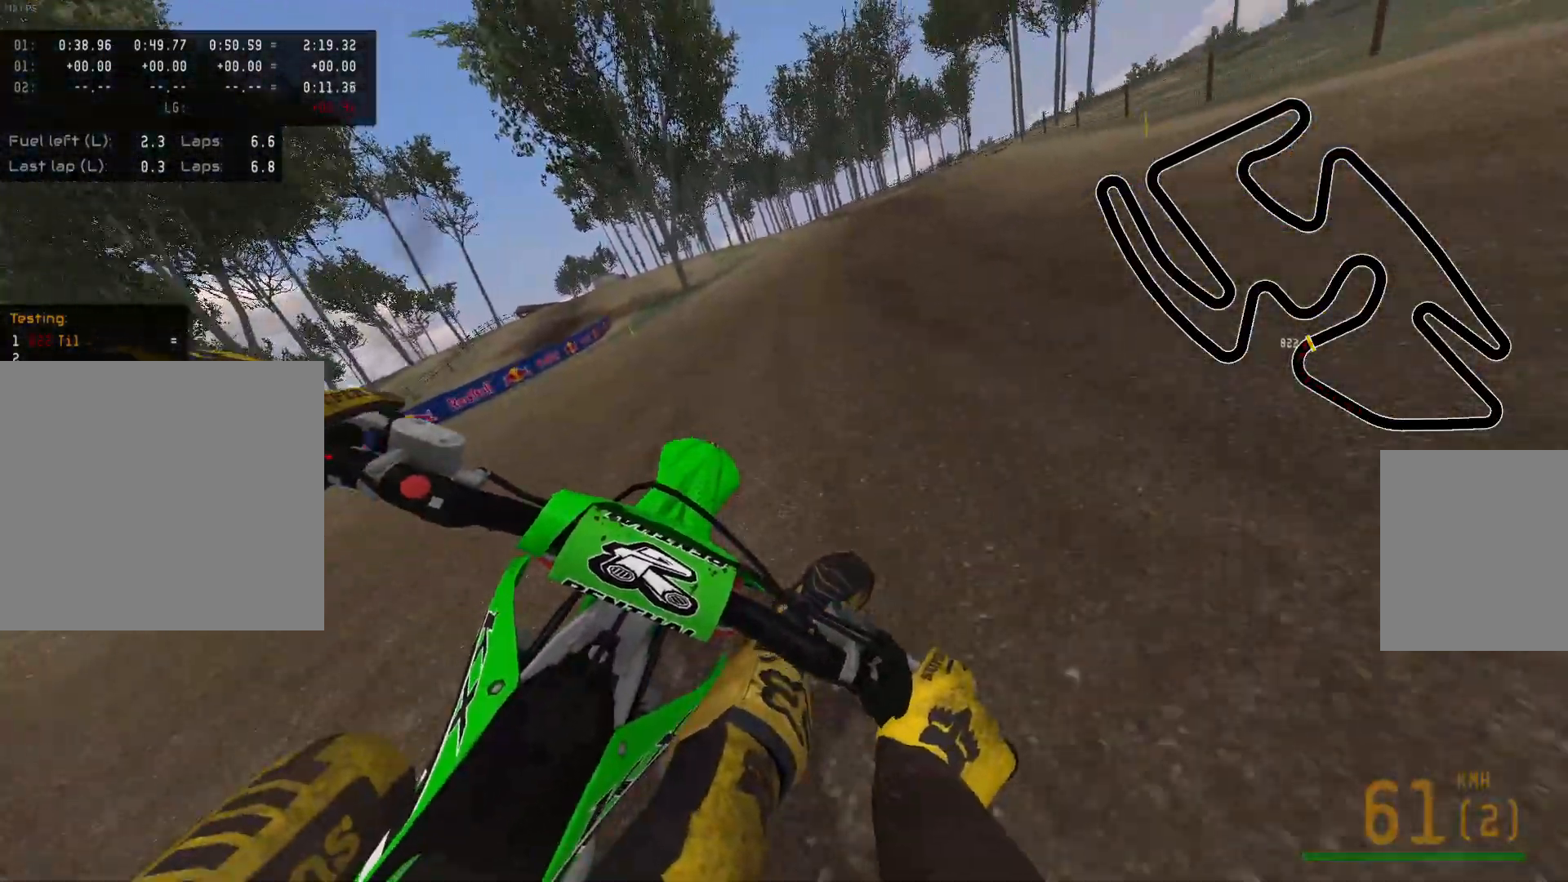
{"buttons": ["R2"], "left_stick": "center", "right_stick": "center", "events": [[133, "B", "down"], [167, "R2", "up"], [183, "left_stick", "center"], [217, "R2", "down"], [283, "B", "up"]]}
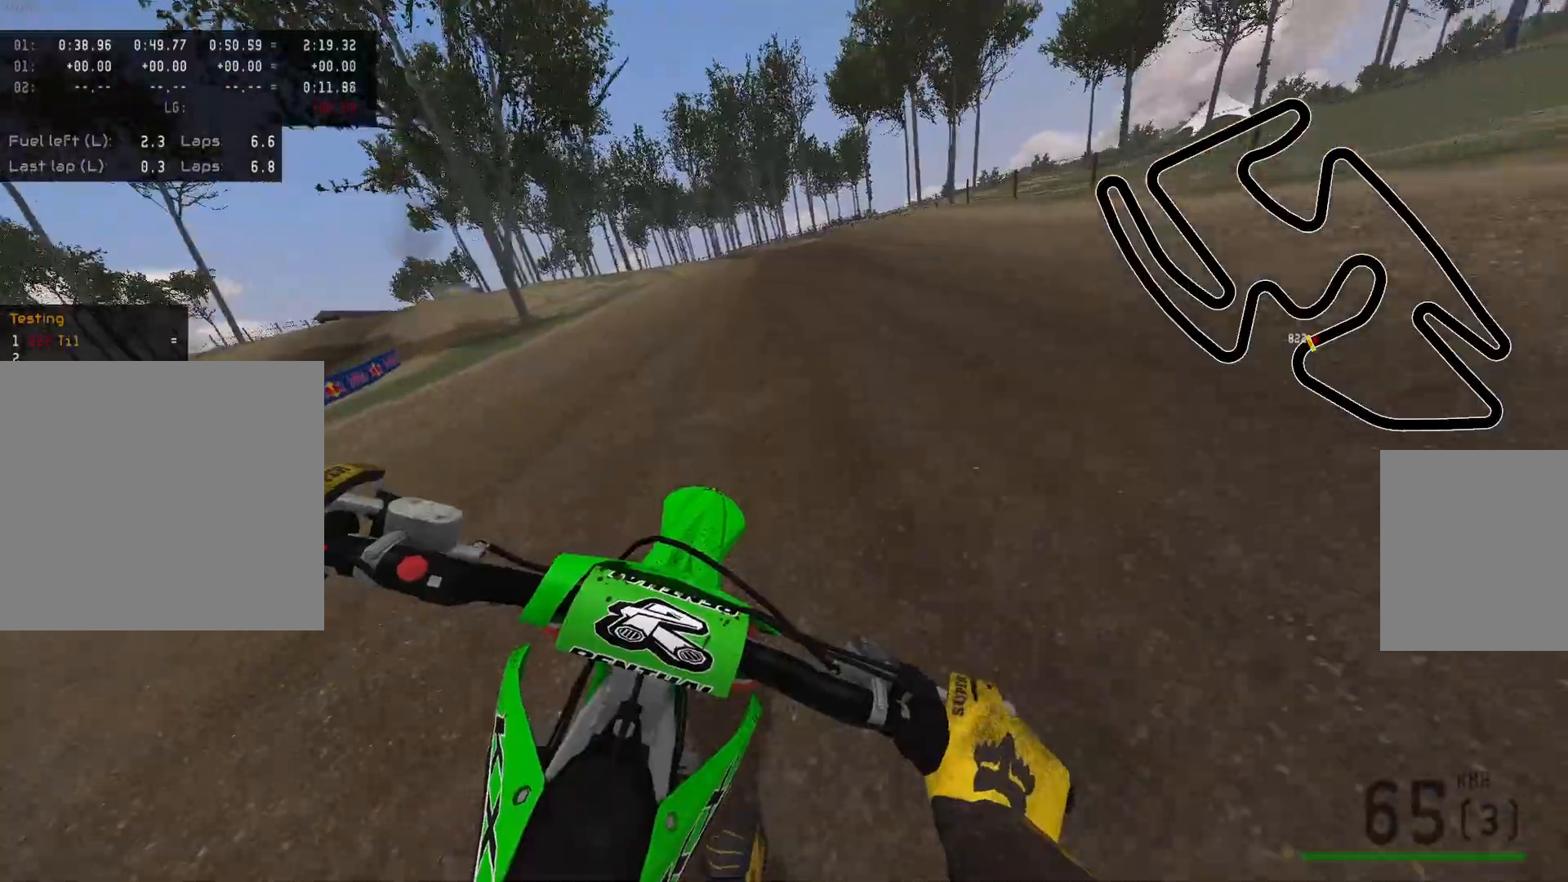
{"buttons": ["R2"], "left_stick": "up-left", "right_stick": "center", "events": [[167, "left_stick", "up-left"], [267, "Y", "down"], [400, "Y", "up"]]}
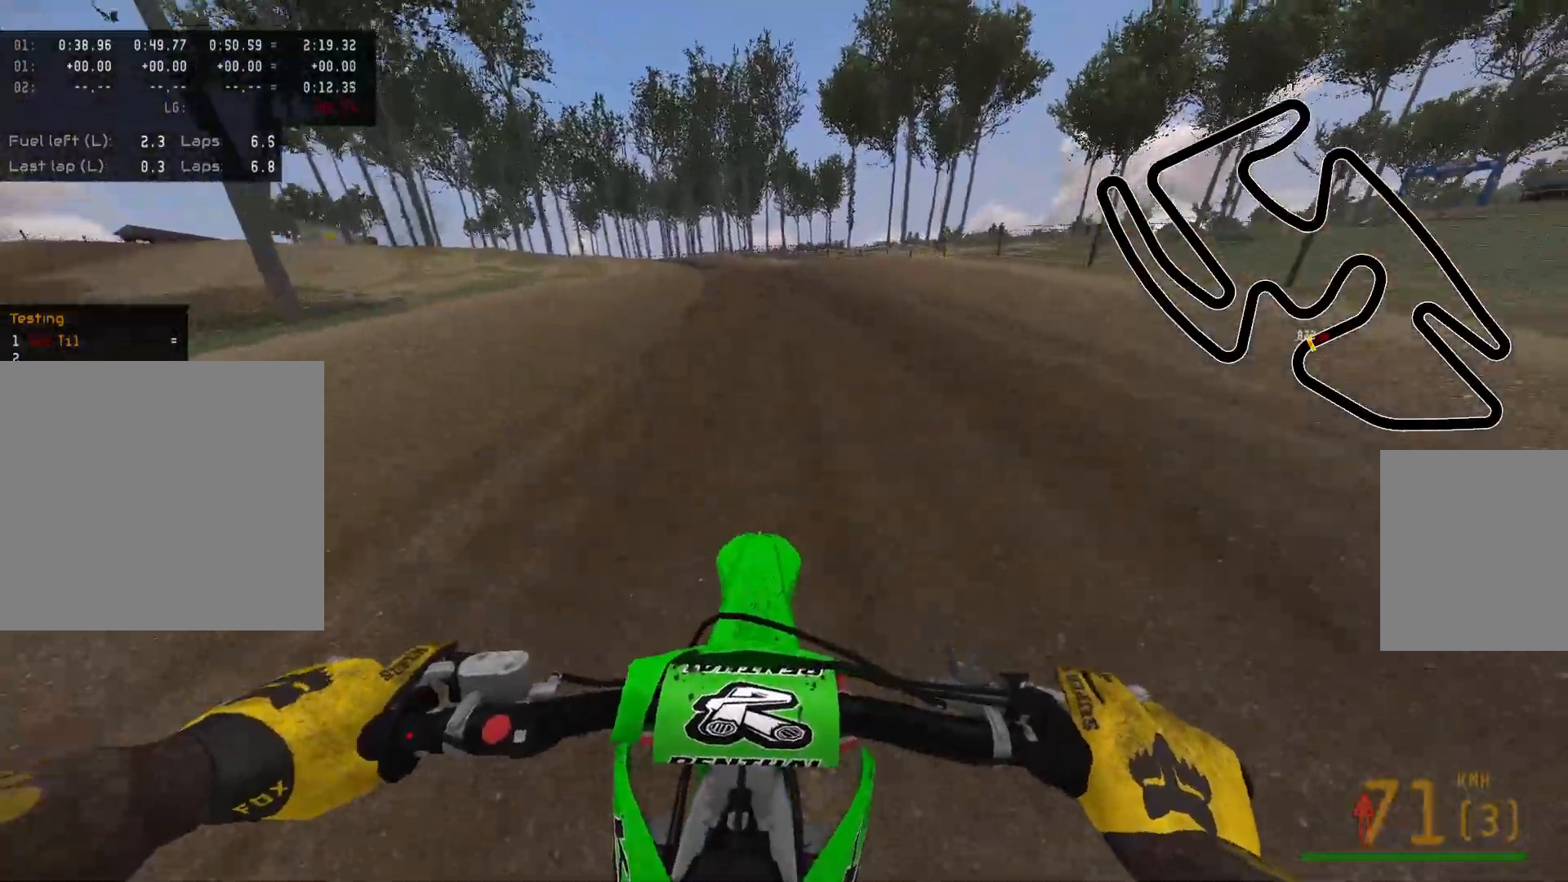
{"buttons": ["R2"], "left_stick": "up-left", "right_stick": "center", "events": []}
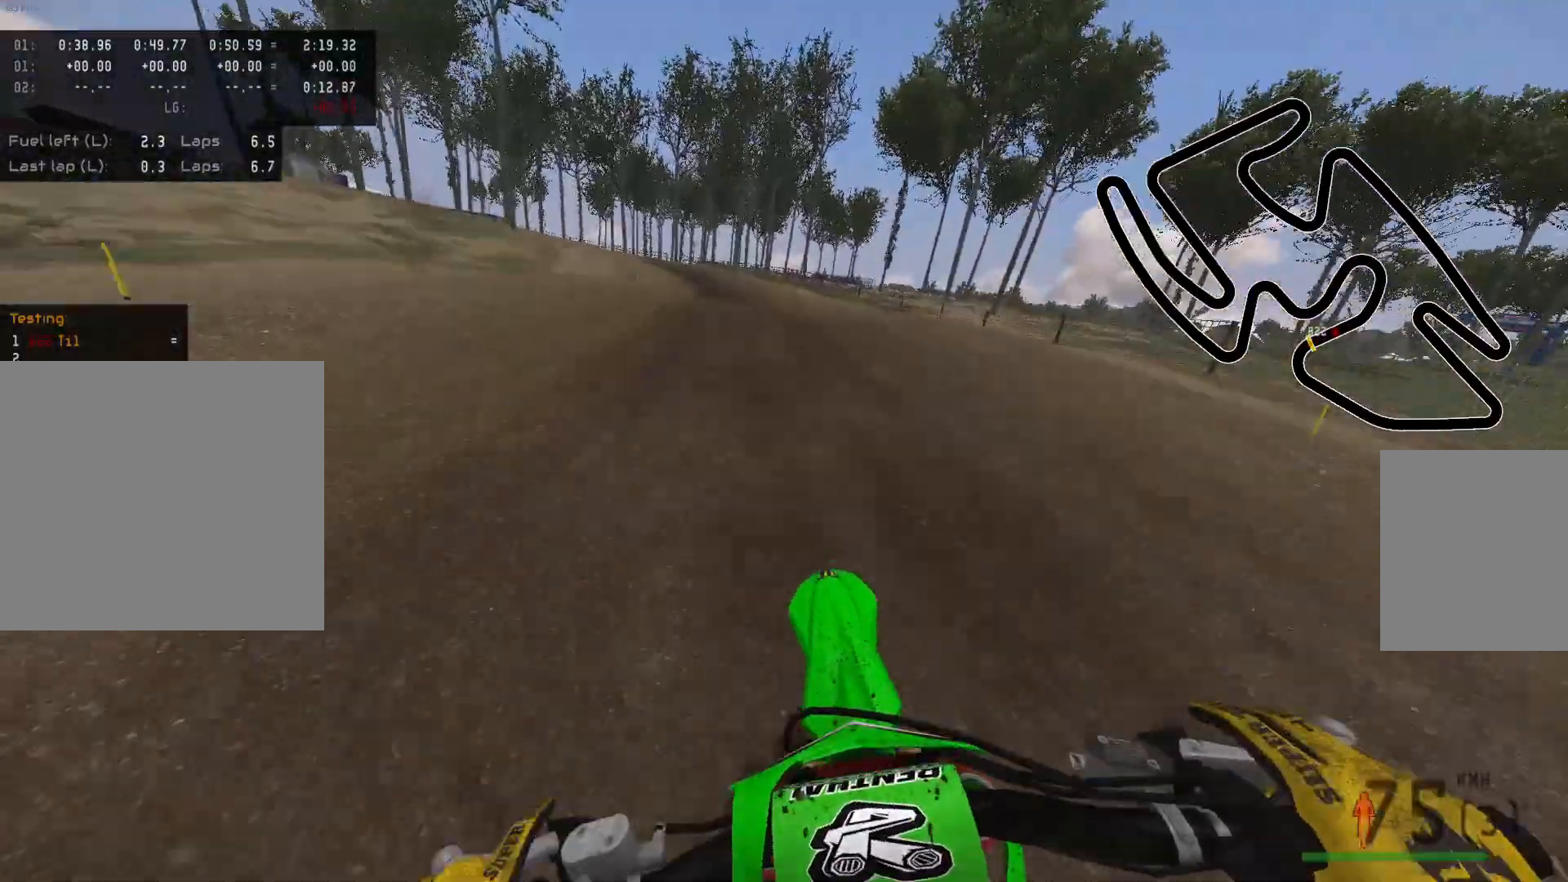
{"buttons": ["R2"], "left_stick": "up-left", "right_stick": "center", "events": []}
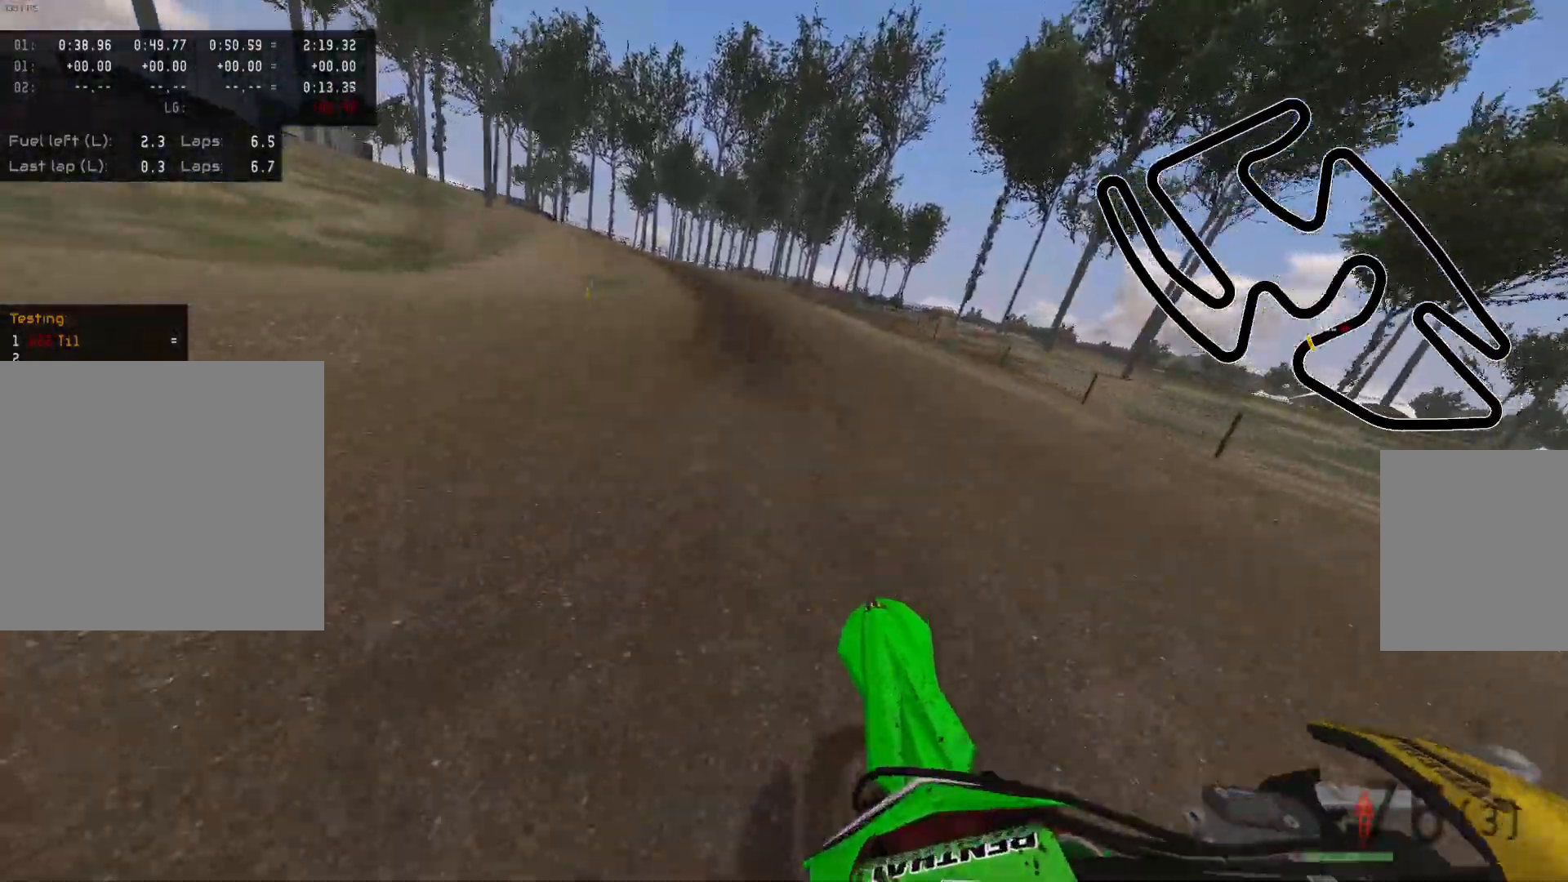
{"buttons": ["R2"], "left_stick": "up-left", "right_stick": "center", "events": [[300, "Y", "down"], [450, "Y", "up"]]}
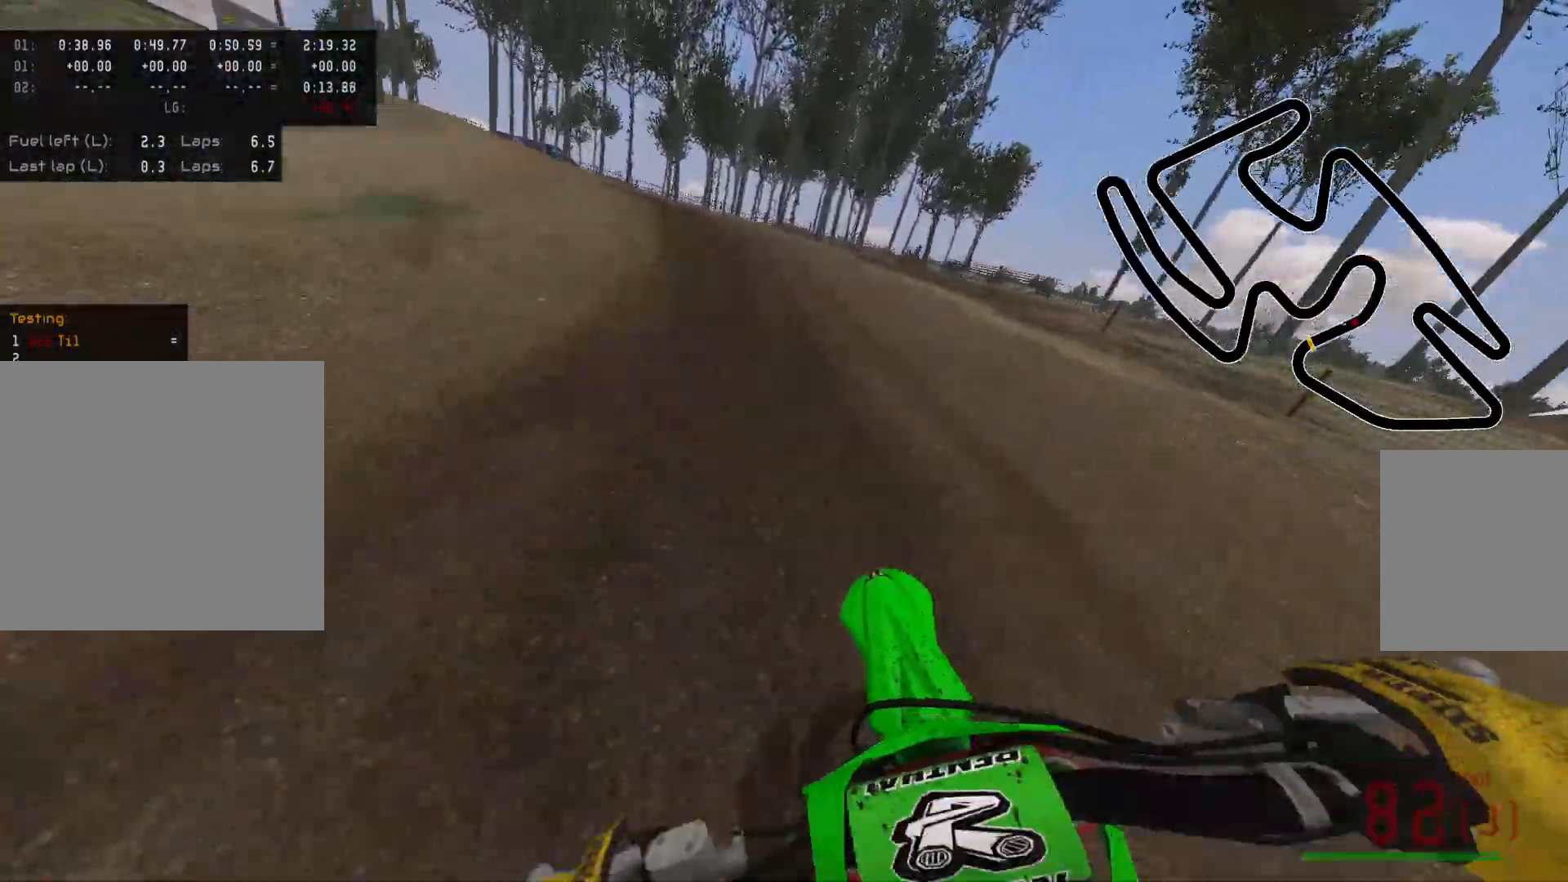
{"buttons": ["R2"], "left_stick": "up-left", "right_stick": "center", "events": []}
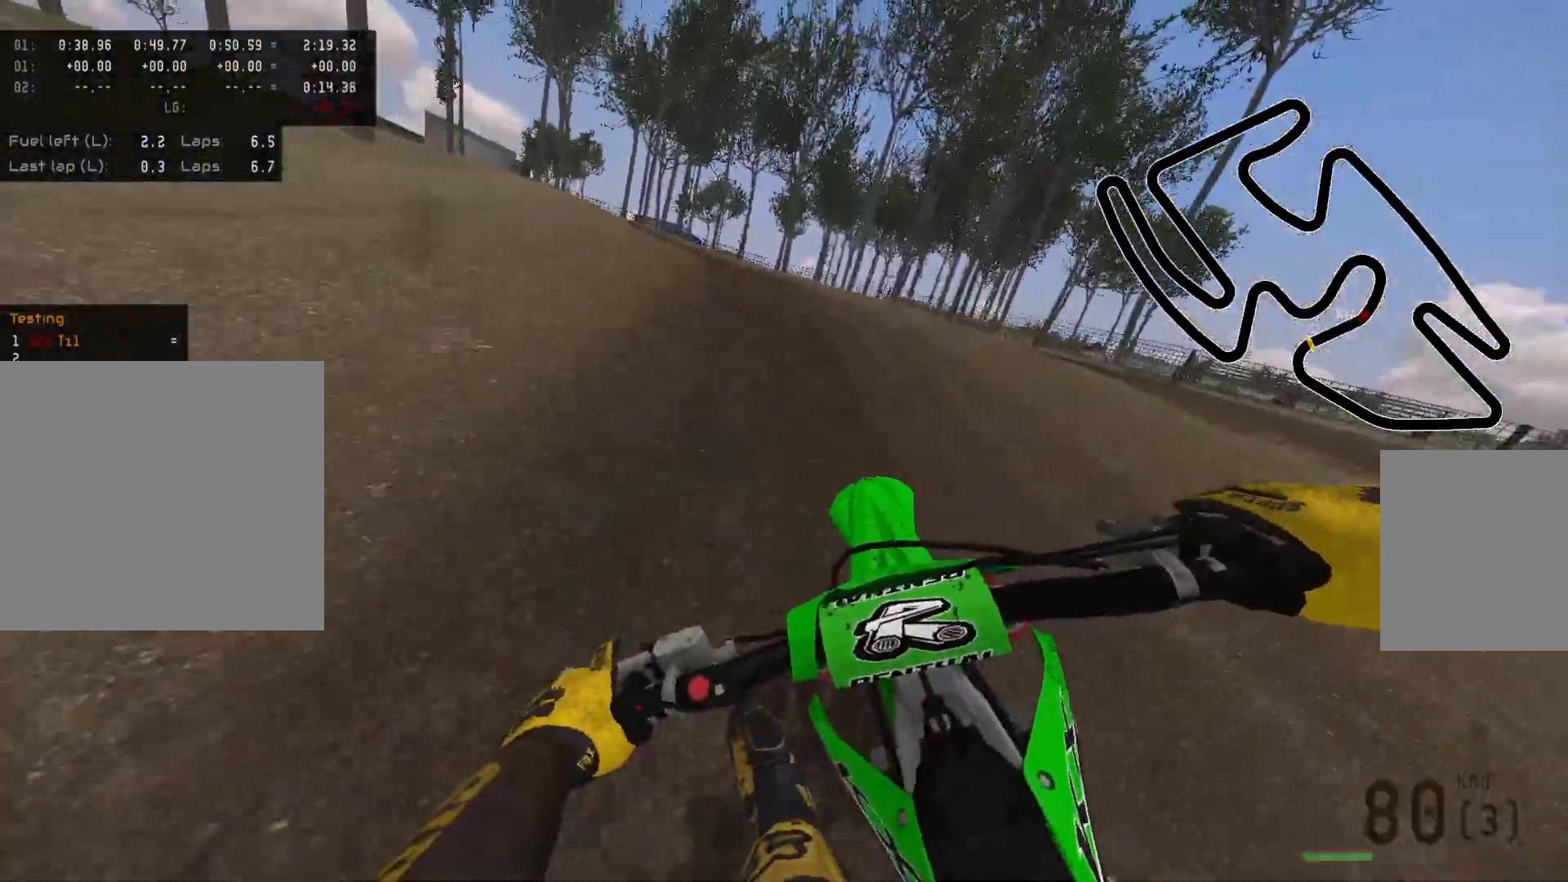
{"buttons": ["R2"], "left_stick": "up-left", "right_stick": "center", "events": []}
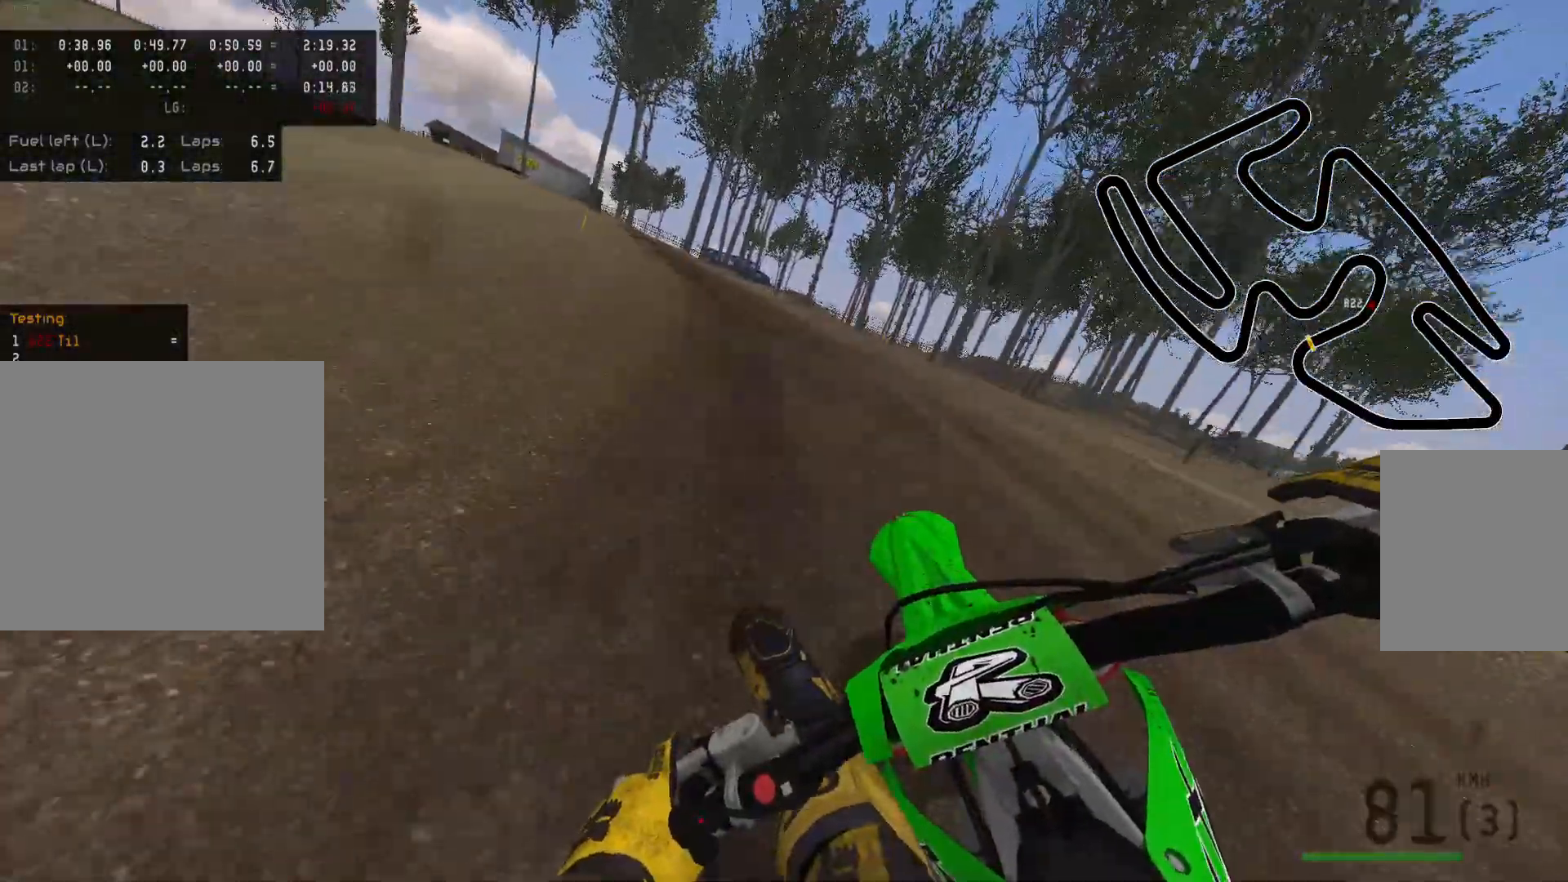
{"buttons": ["R2"], "left_stick": "up-left", "right_stick": "center", "events": []}
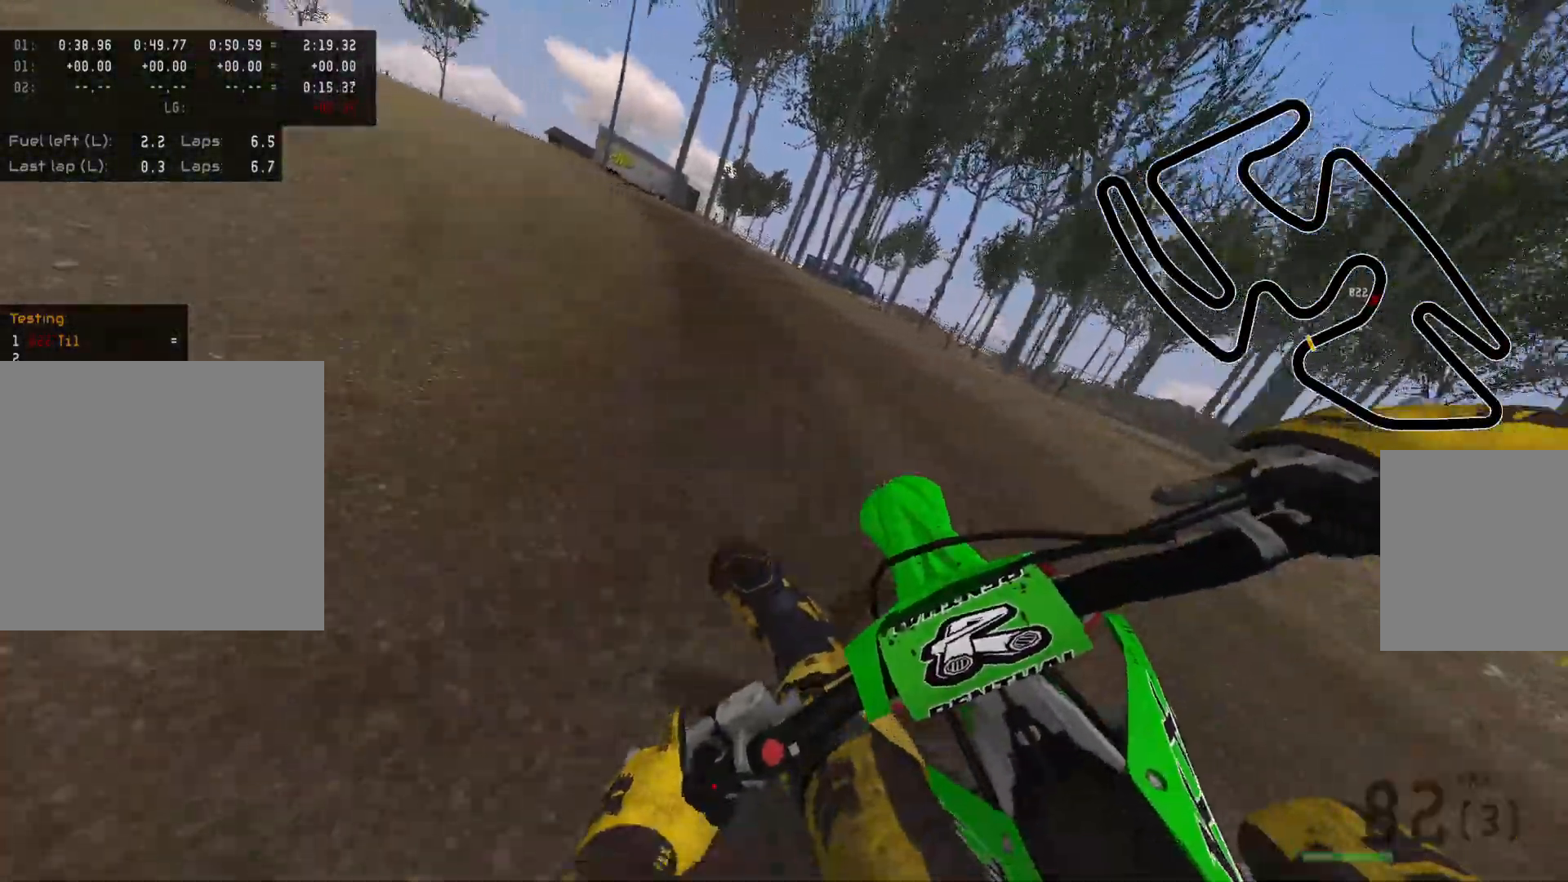
{"buttons": ["R2"], "left_stick": "up-left", "right_stick": "center", "events": [[50, "R2", "up"], [167, "X", "down"], [300, "R2", "down"], [367, "X", "up"]]}
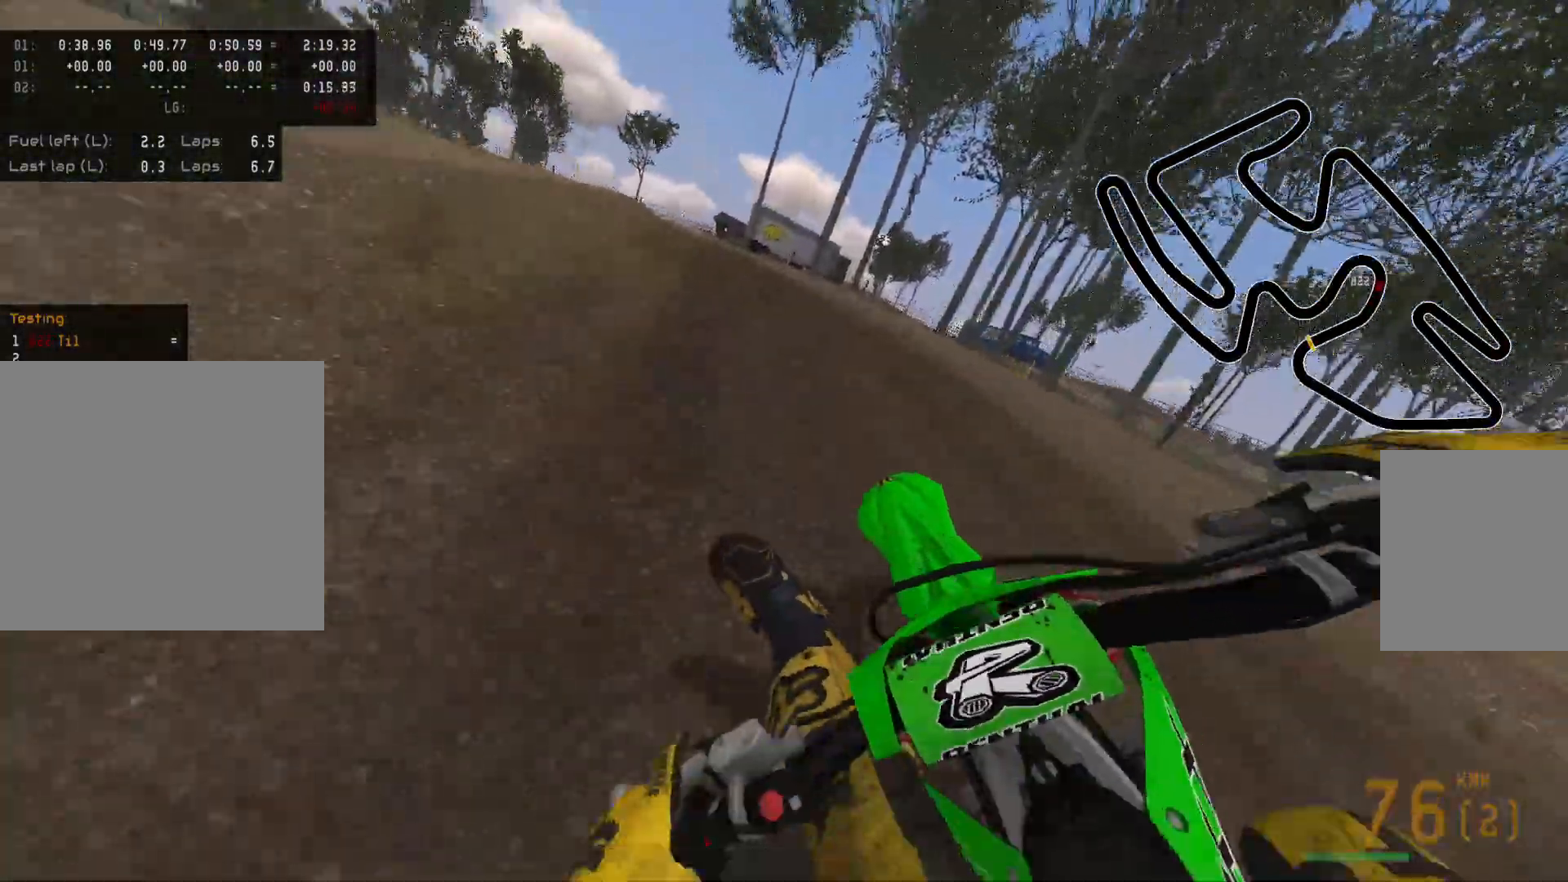
{"buttons": [], "left_stick": "up-left", "right_stick": "center", "events": [[33, "R2", "up"], [250, "R2", "down"], [400, "R2", "up"]]}
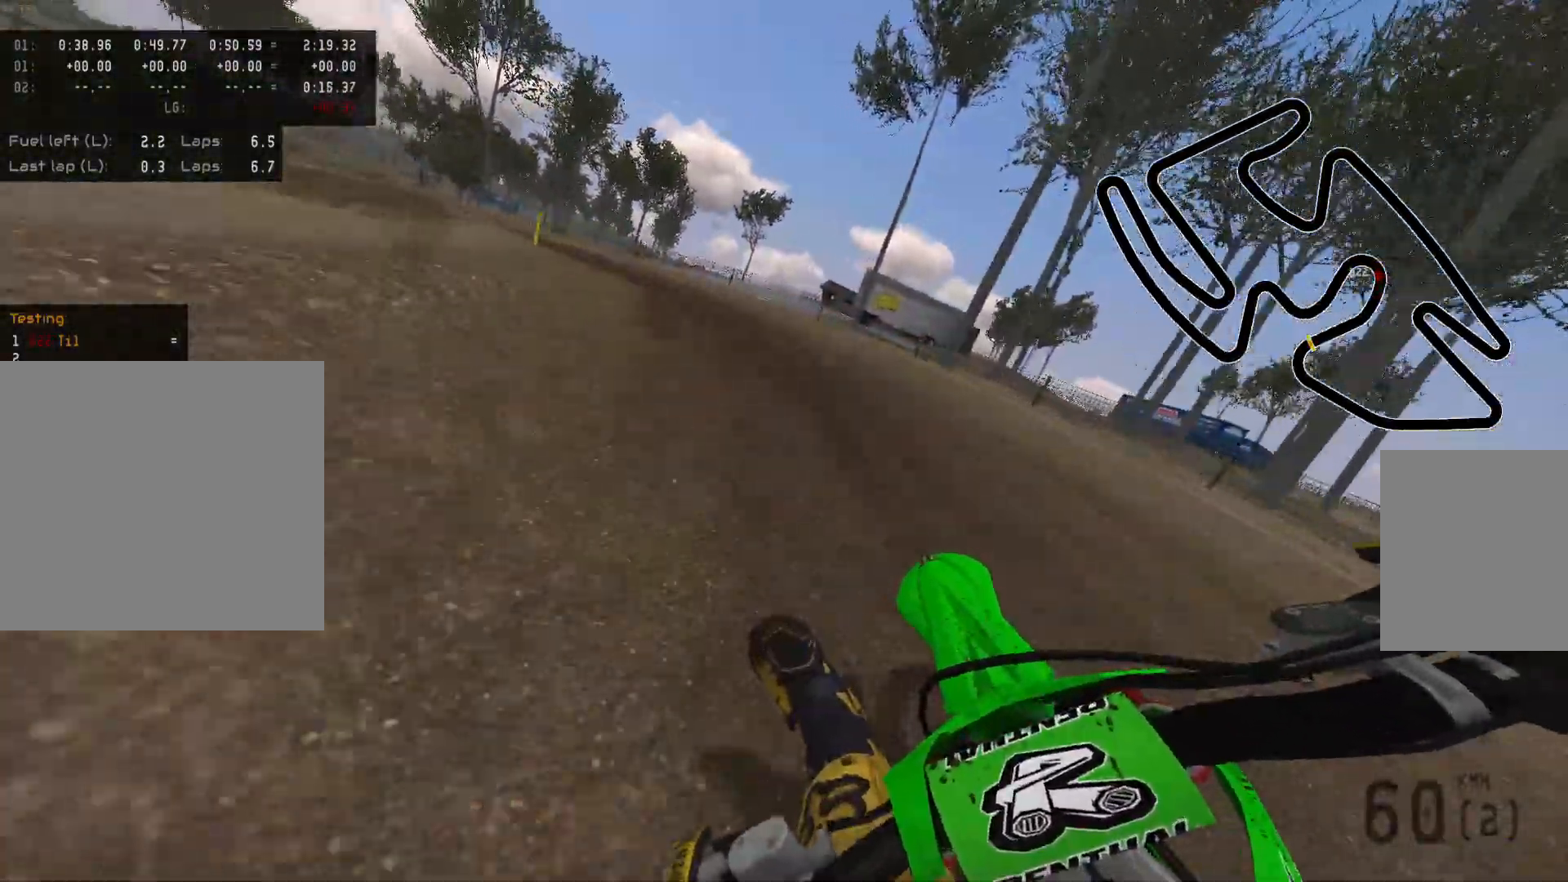
{"buttons": [], "left_stick": "up-left", "right_stick": "center", "events": [[50, "R2", "down"], [200, "R2", "up"], [367, "R2", "down"], [500, "R2", "up"]]}
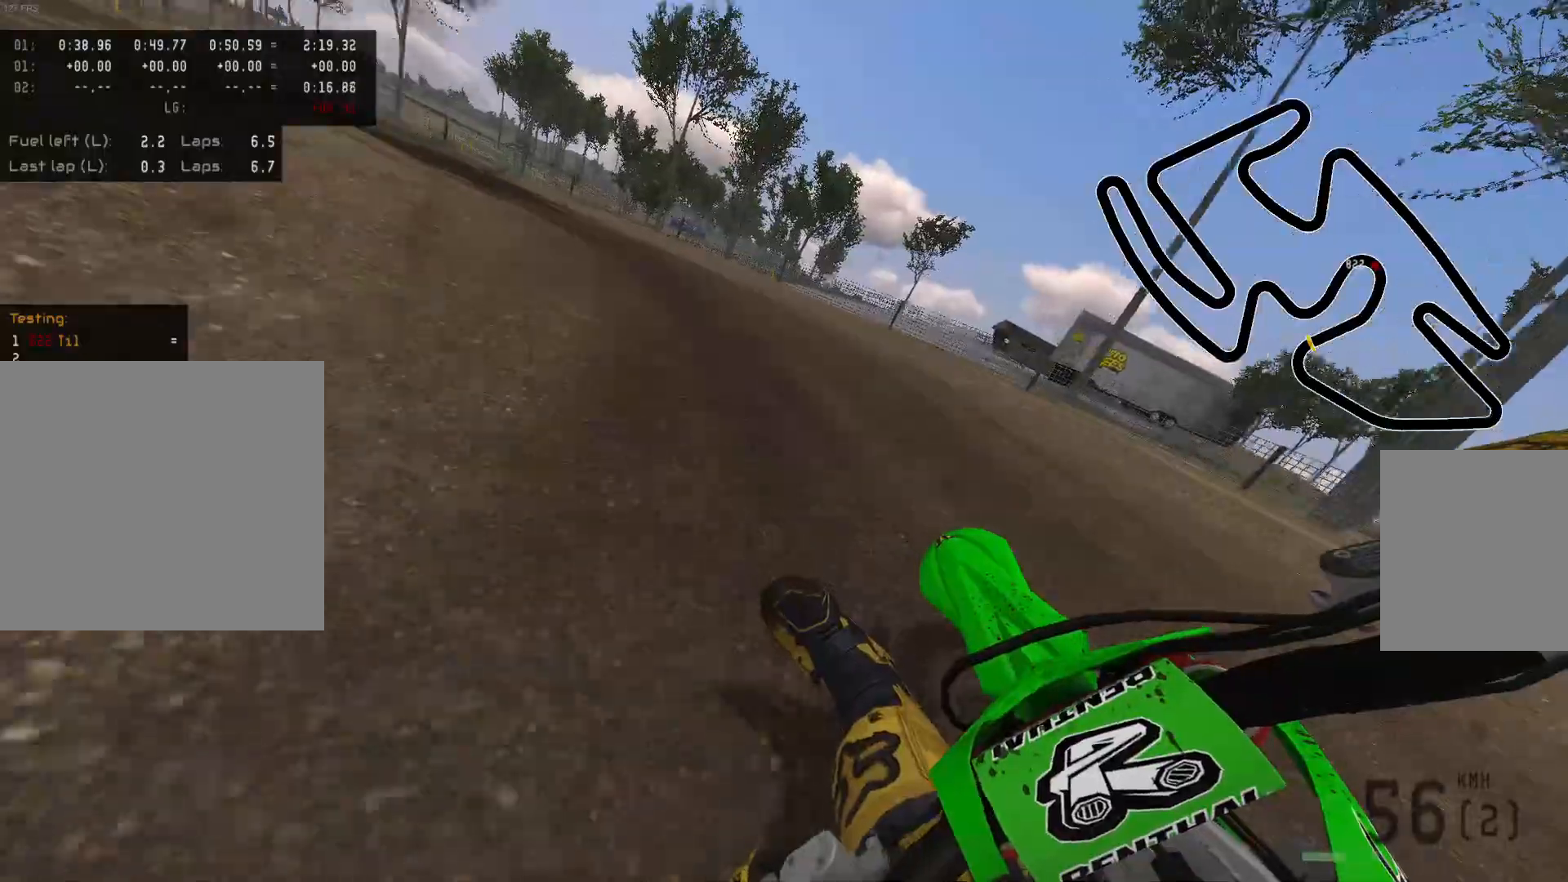
{"buttons": ["R2"], "left_stick": "up-left", "right_stick": "center", "events": [[117, "R2", "down"], [250, "R2", "up"], [367, "R2", "down"]]}
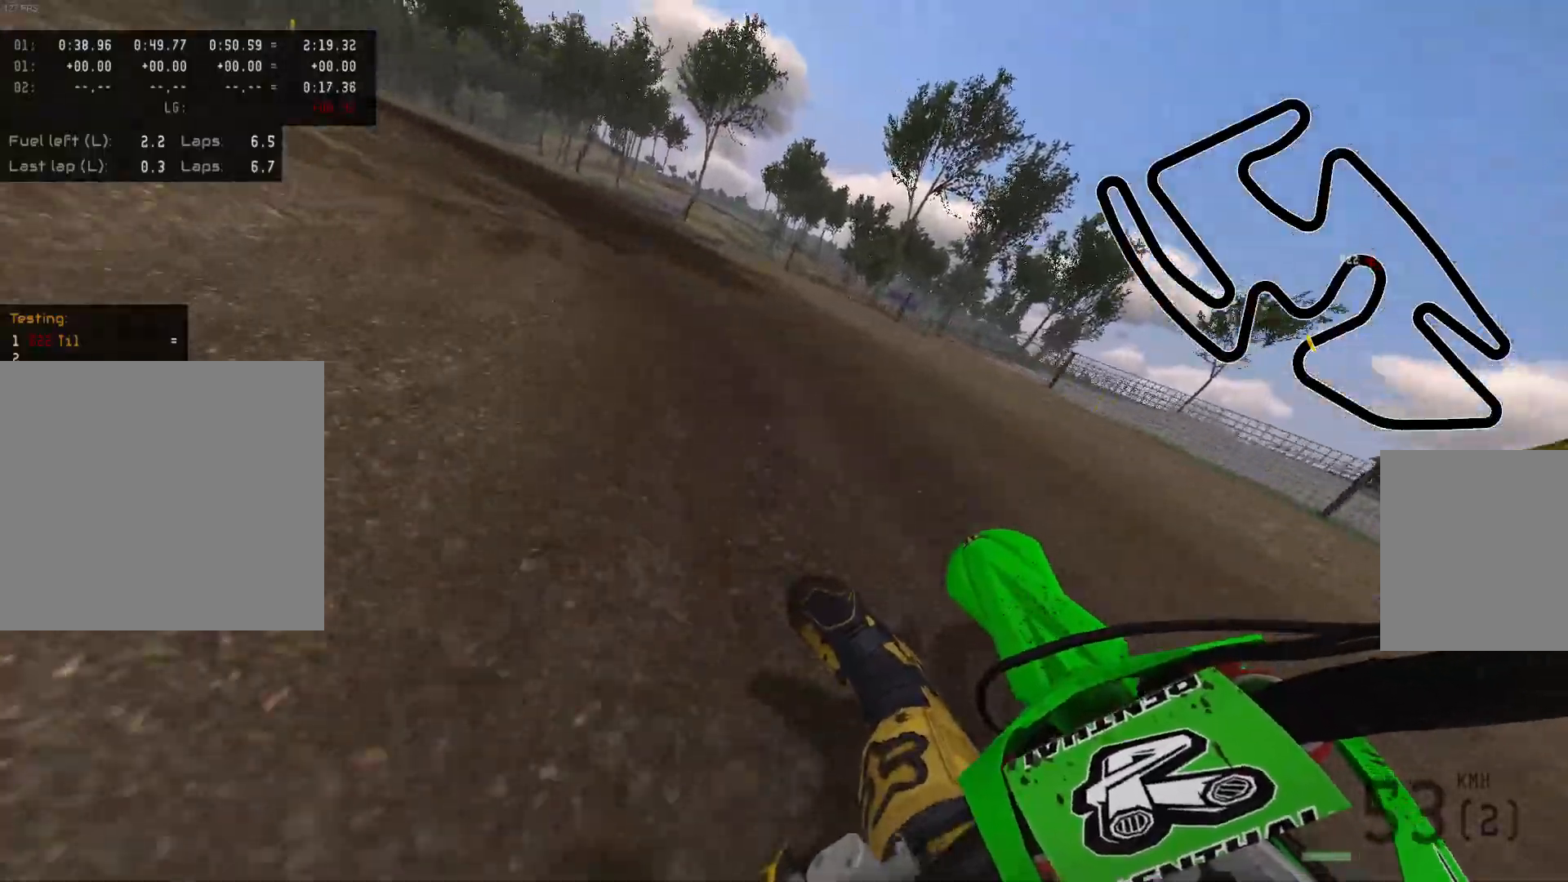
{"buttons": ["R2"], "left_stick": "up-left", "right_stick": "center", "events": []}